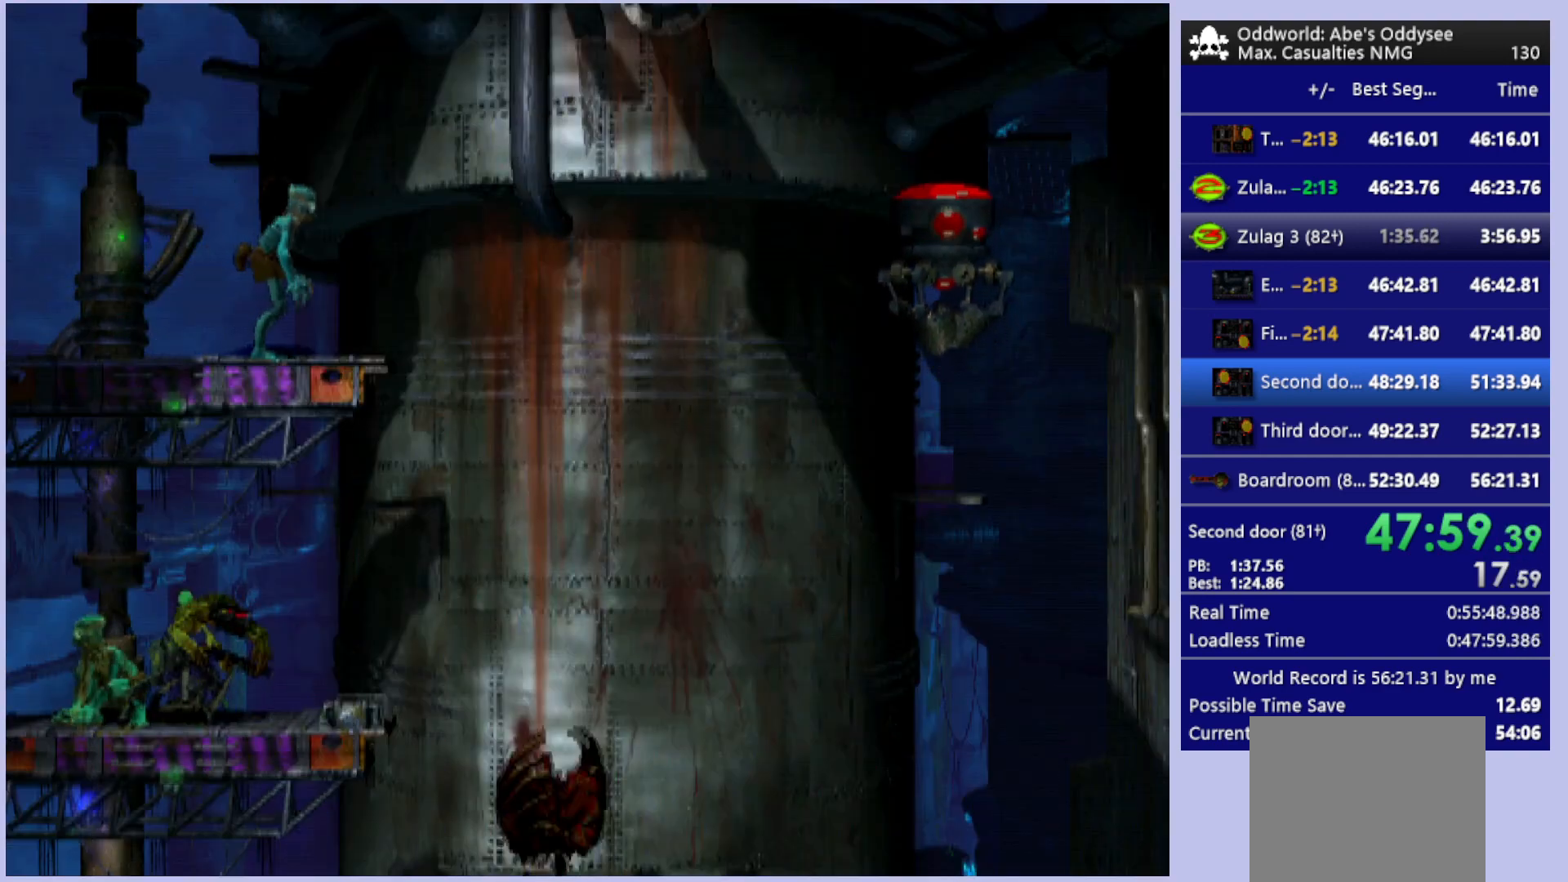
Gameplay with a controller (PlayStation layout); each line is a JSON object with the inputs held at the frame after it. "events" lists button and stick changes between this image and that frame as [ms after this image, input, new state], when the widget could be followed in between. Not read: right_stick.
{"buttons": ["DPAD_RIGHT"], "left_stick": "center", "events": [[167, "TRIANGLE", "up"], [267, "L1", "up"], [467, "DPAD_RIGHT", "down"]]}
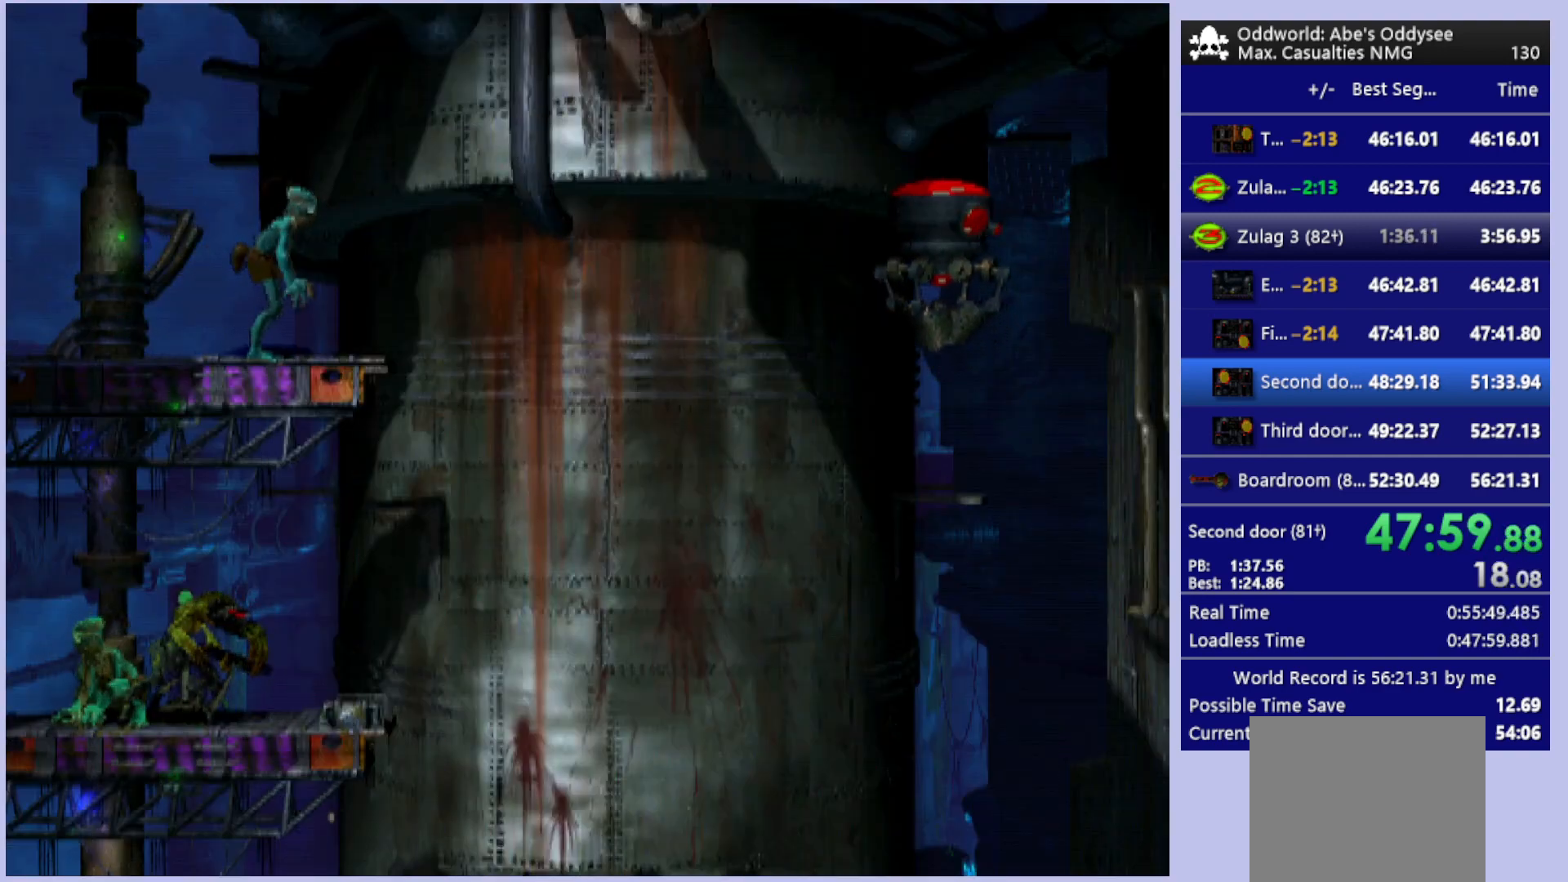
{"buttons": ["DPAD_DOWN"], "left_stick": "center", "events": [[133, "DPAD_RIGHT", "up"], [267, "DPAD_DOWN", "down"]]}
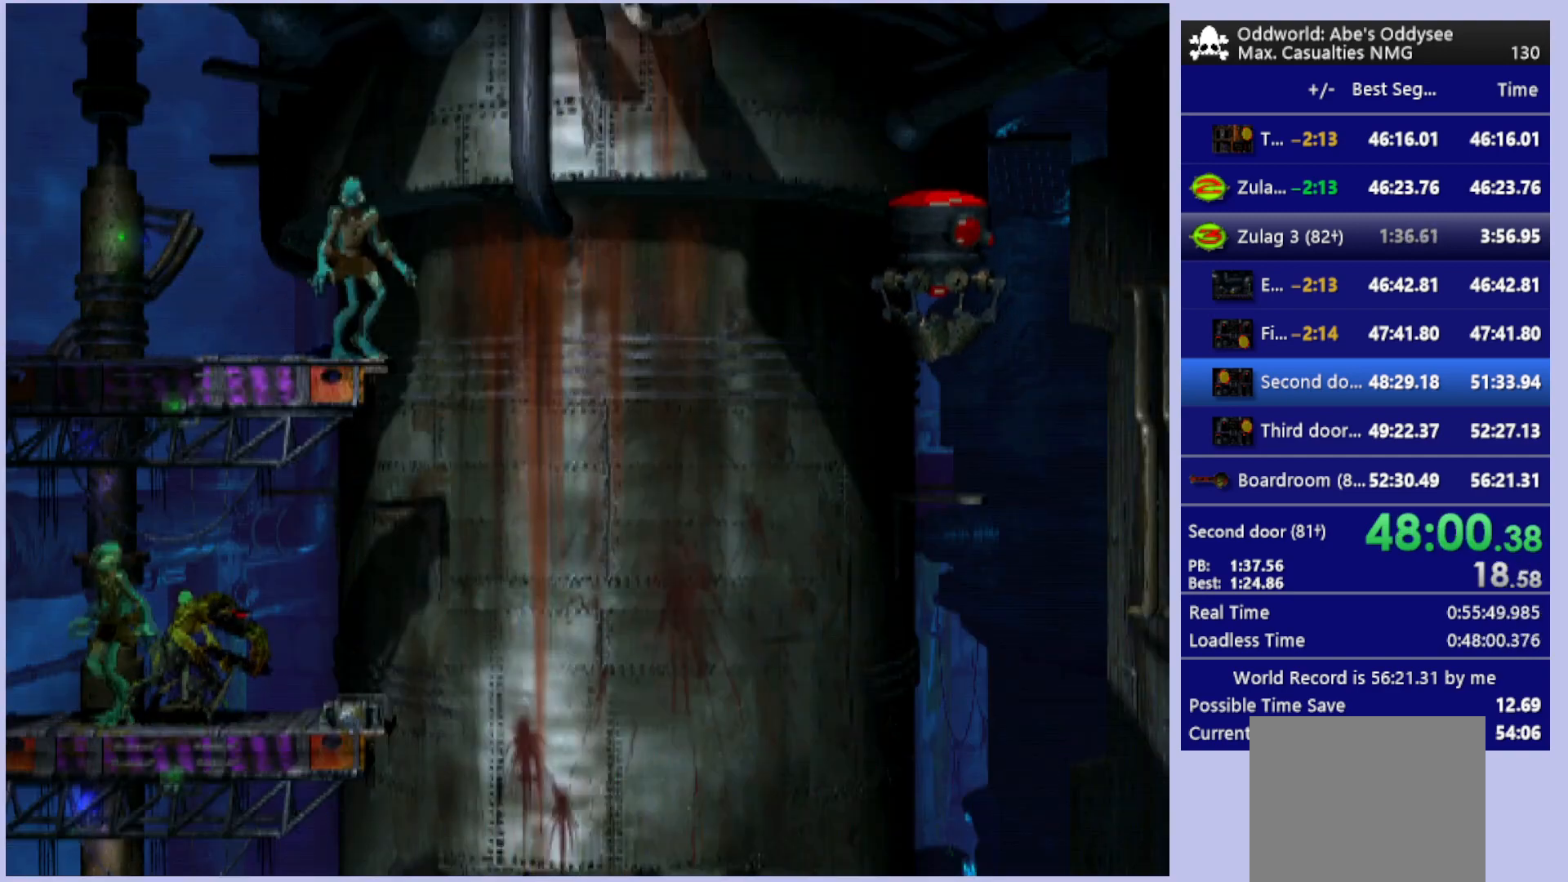
{"buttons": ["DPAD_DOWN"], "left_stick": "center", "events": []}
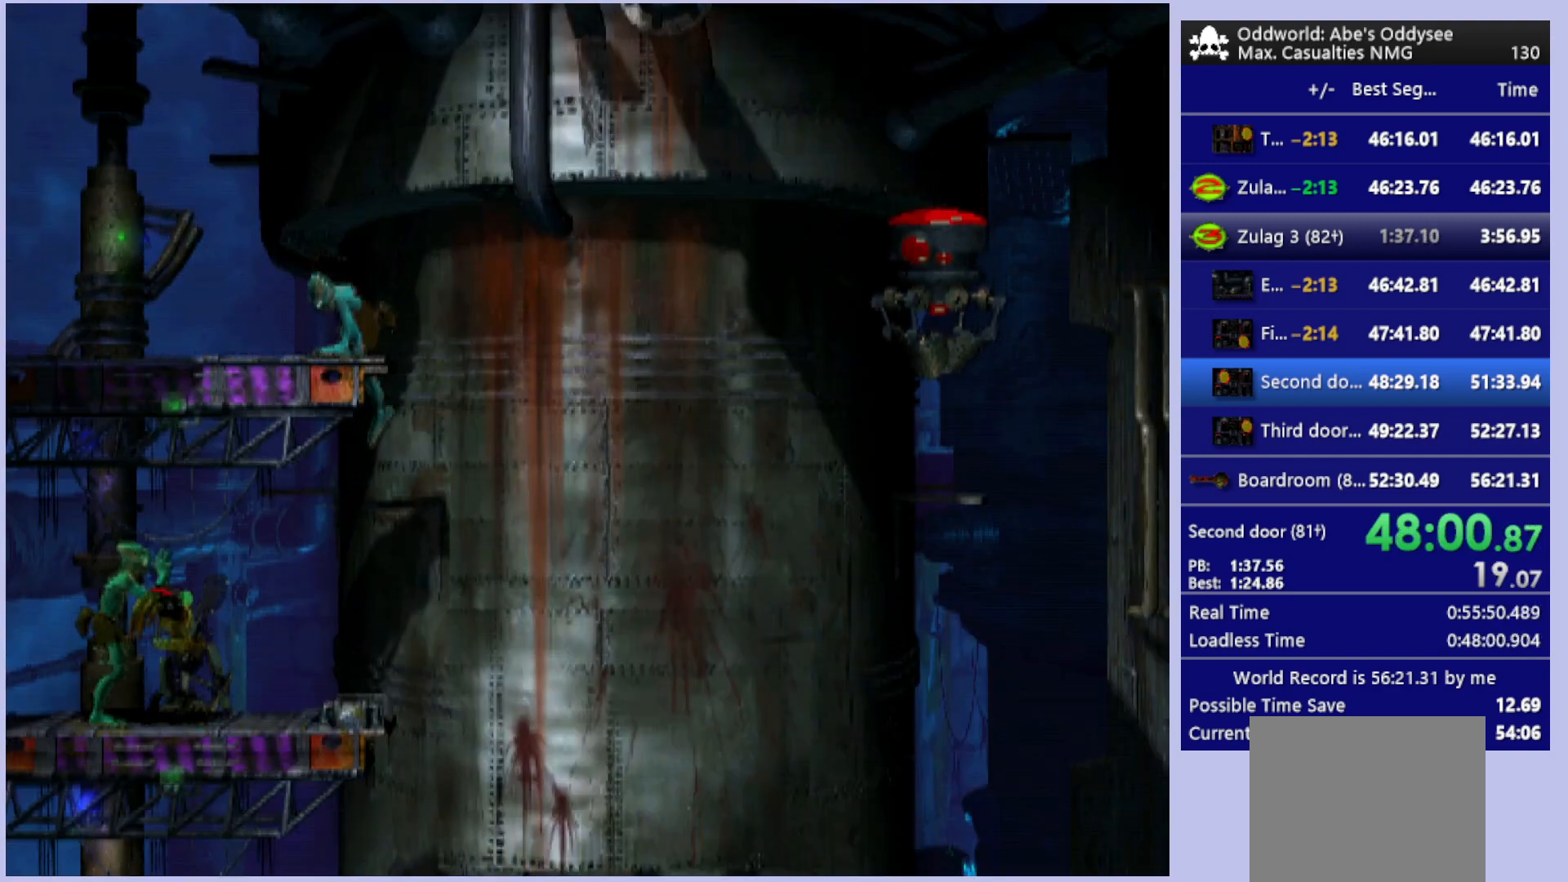
{"buttons": ["DPAD_DOWN"], "left_stick": "center", "events": []}
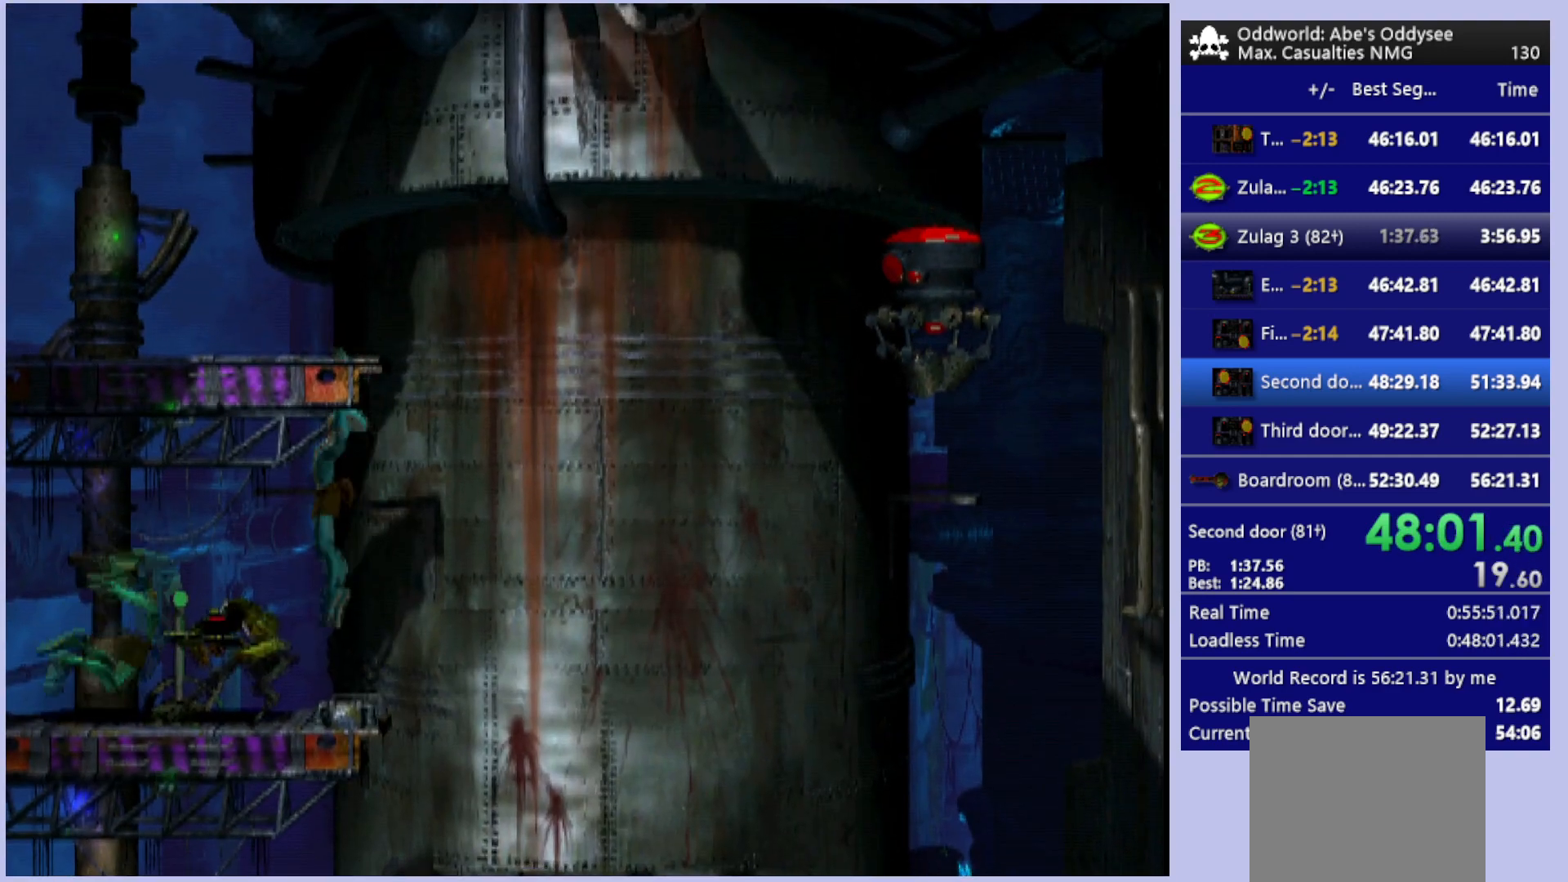
{"buttons": ["DPAD_RIGHT"], "left_stick": "center", "events": [[167, "DPAD_RIGHT", "down"], [233, "DPAD_DOWN", "up"]]}
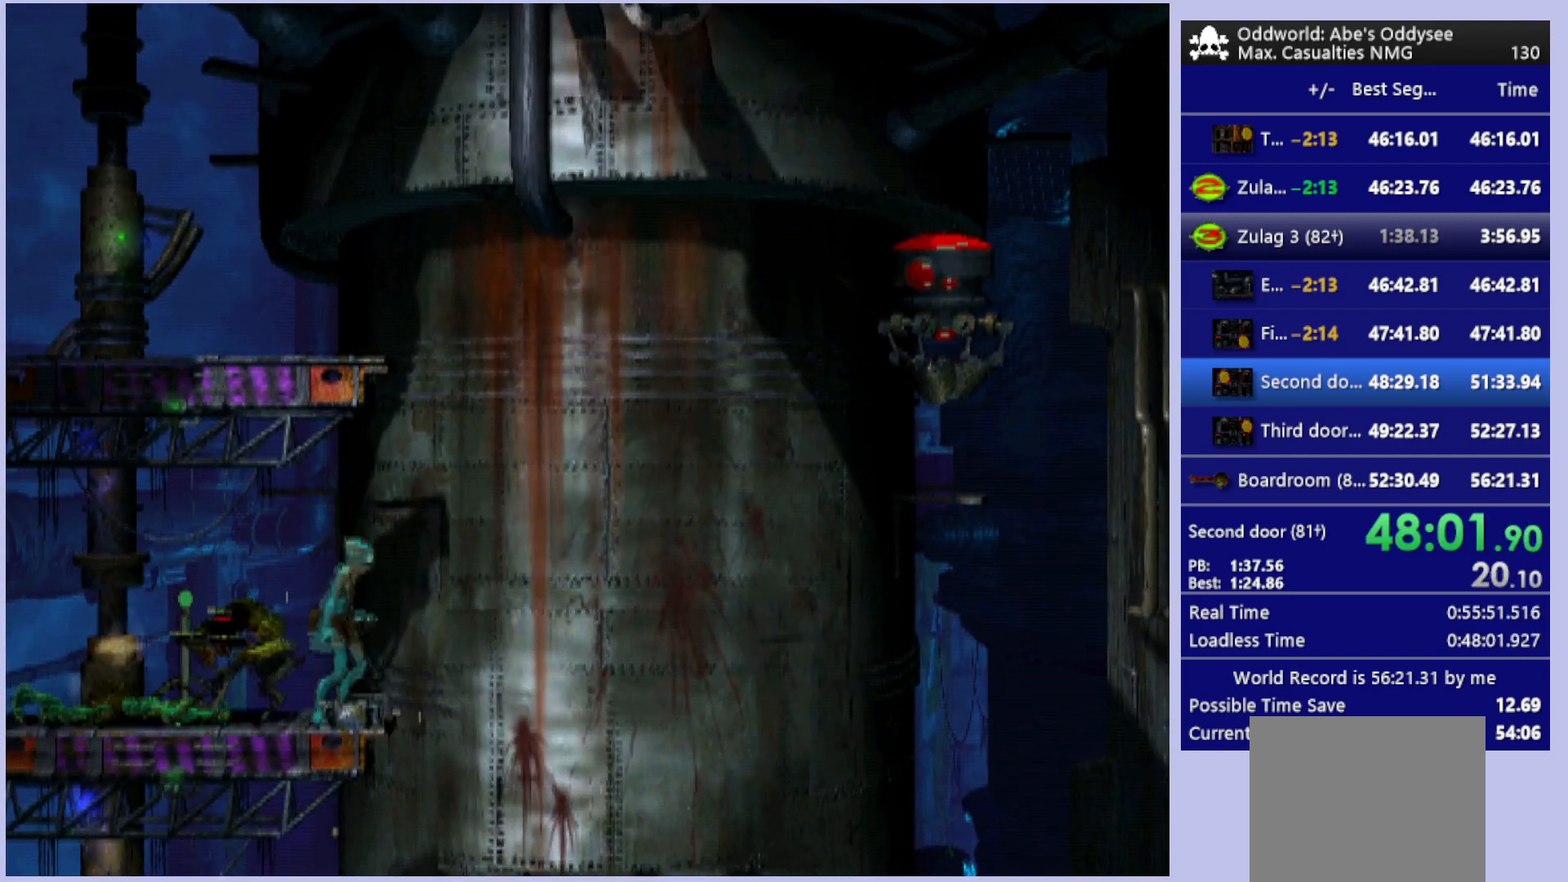
{"buttons": [], "left_stick": "center", "events": [[433, "DPAD_RIGHT", "up"]]}
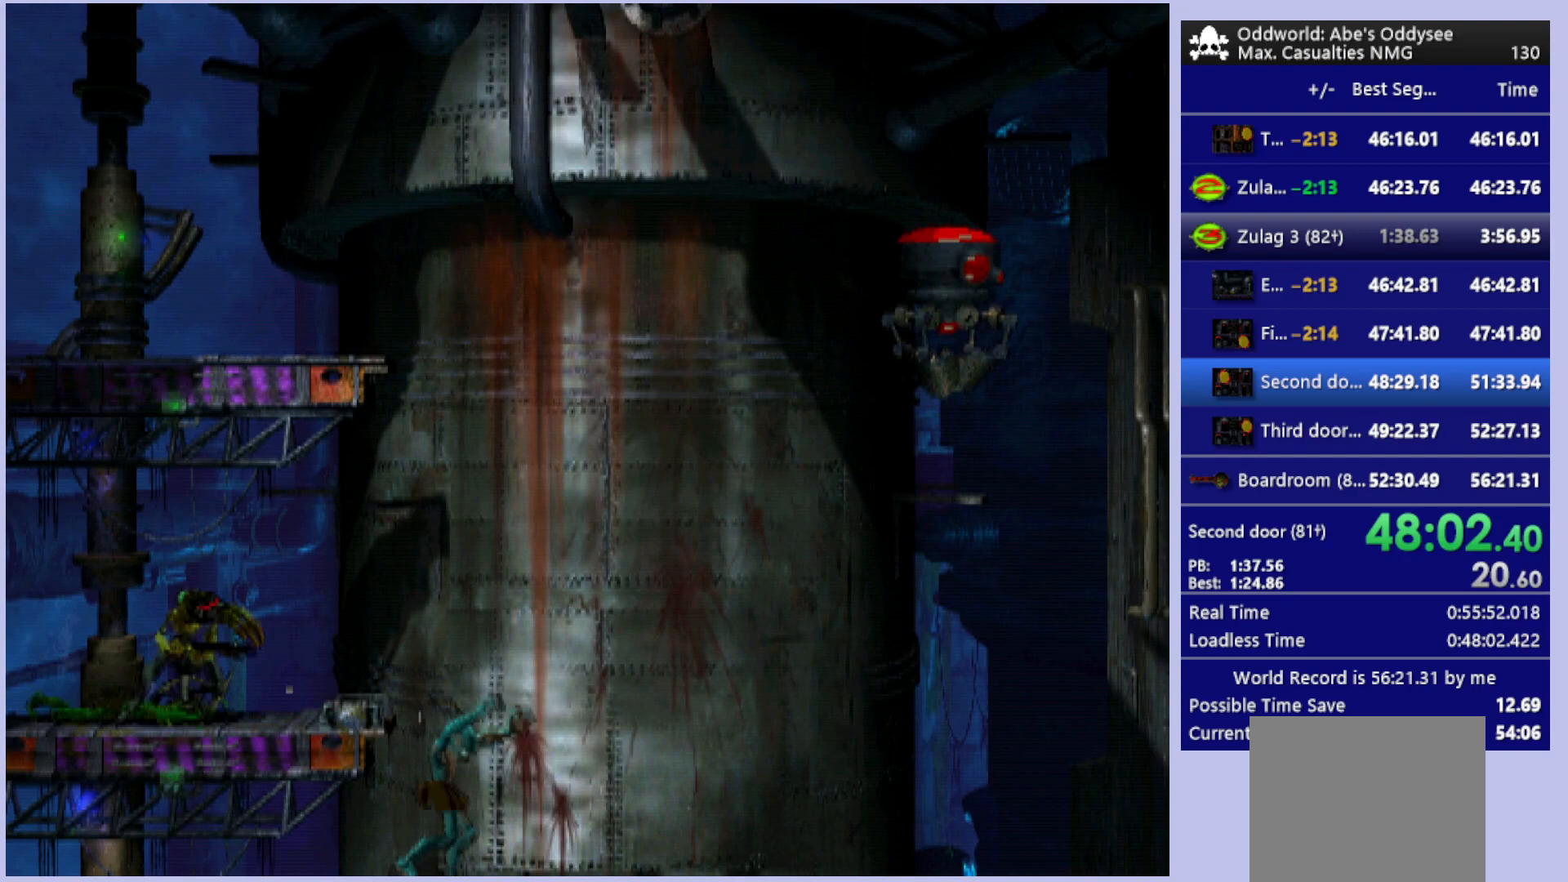
{"buttons": [], "left_stick": "center", "events": []}
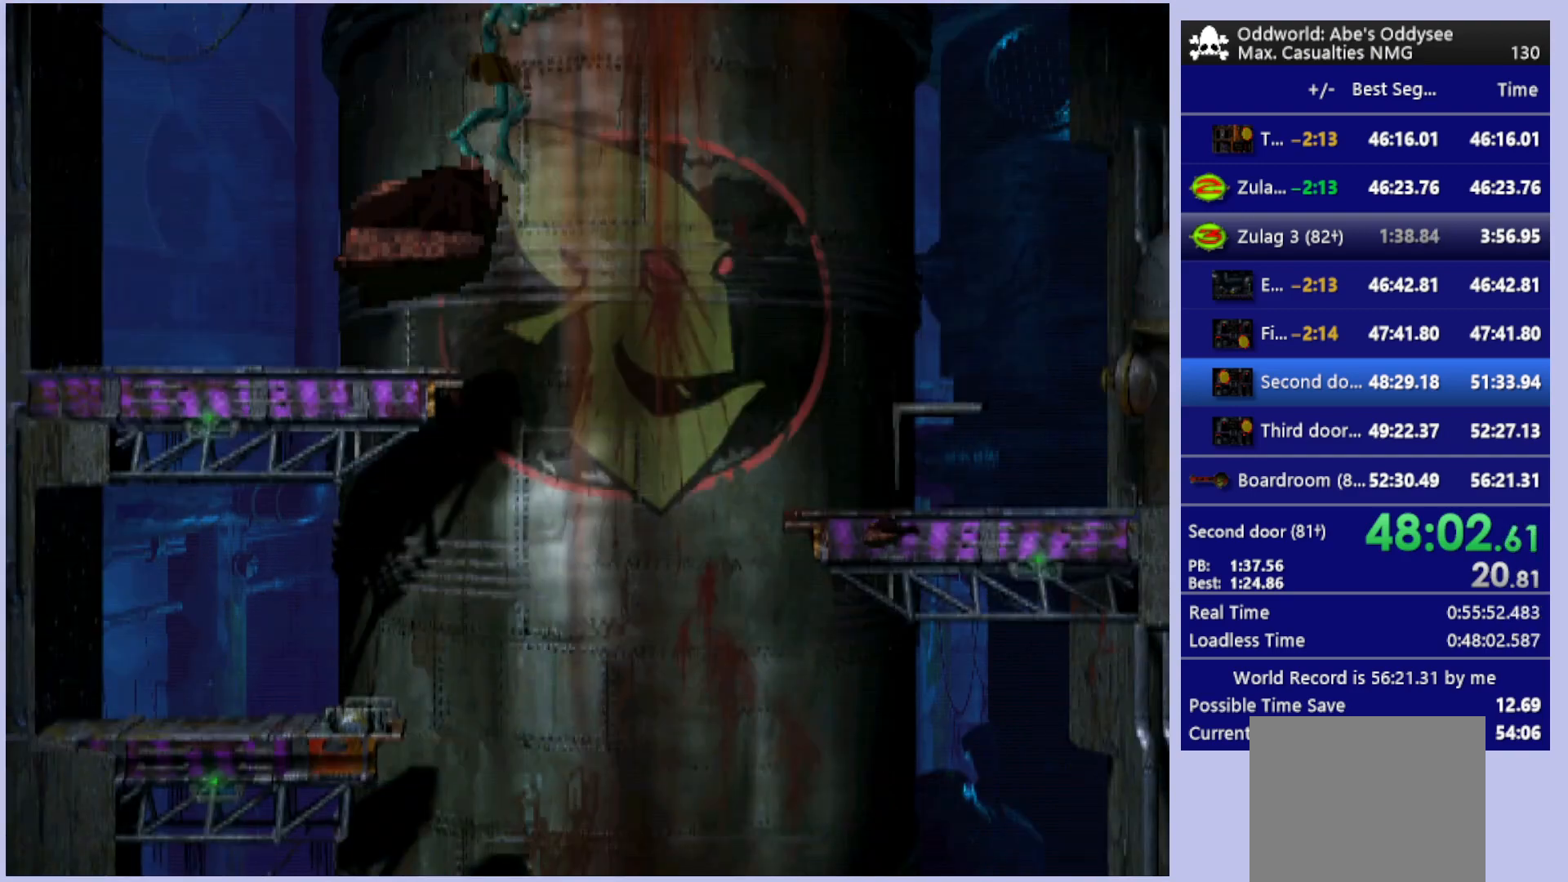
{"buttons": [], "left_stick": "center", "events": []}
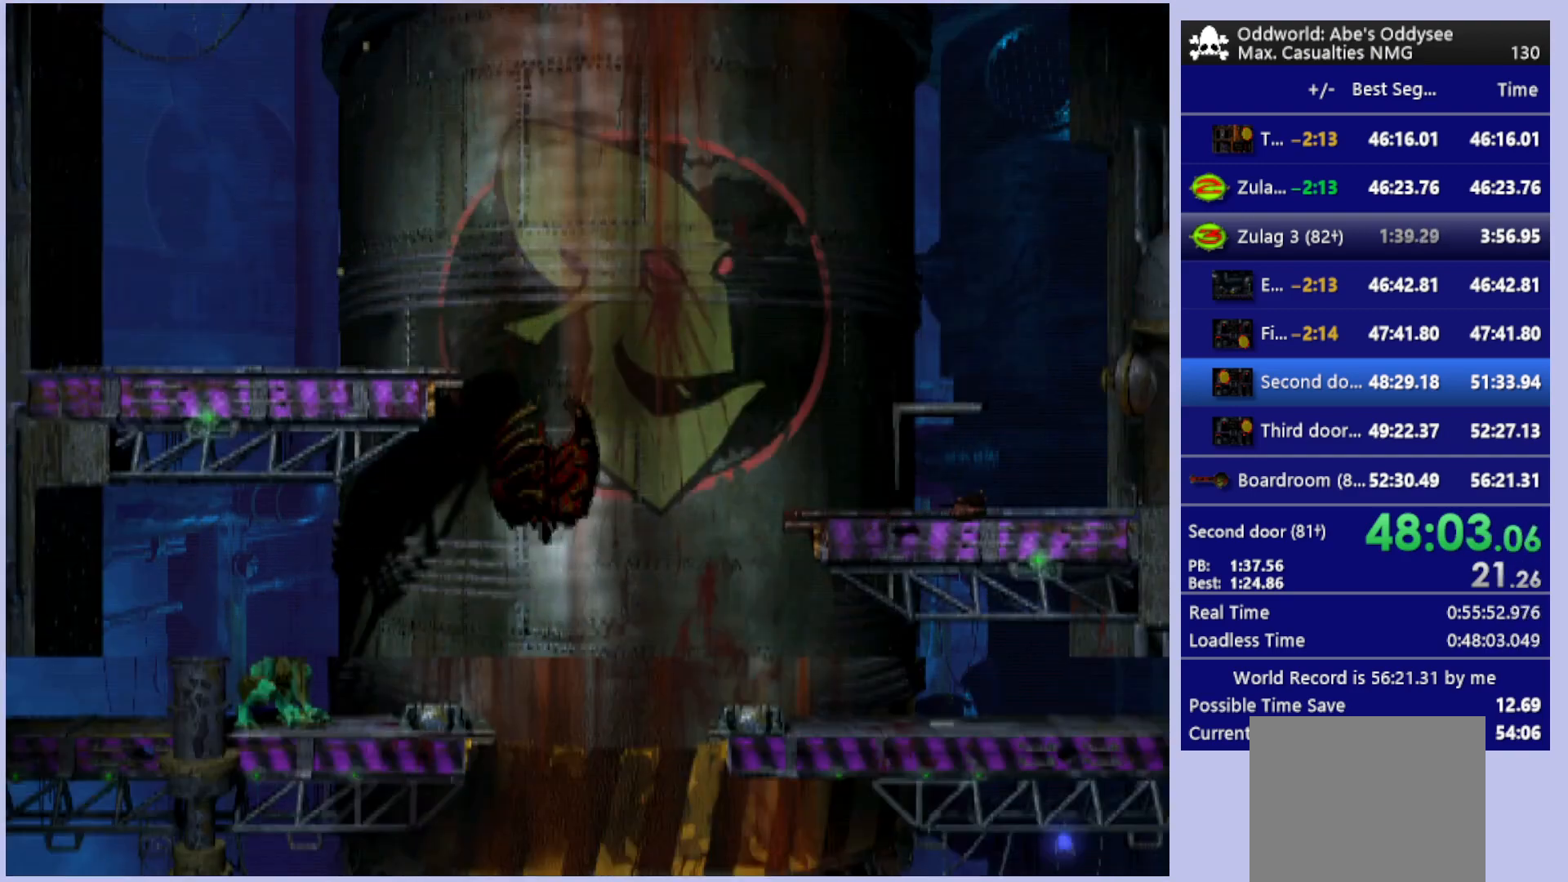
{"buttons": ["DPAD_UP"], "left_stick": "center", "events": [[300, "DPAD_UP", "down"]]}
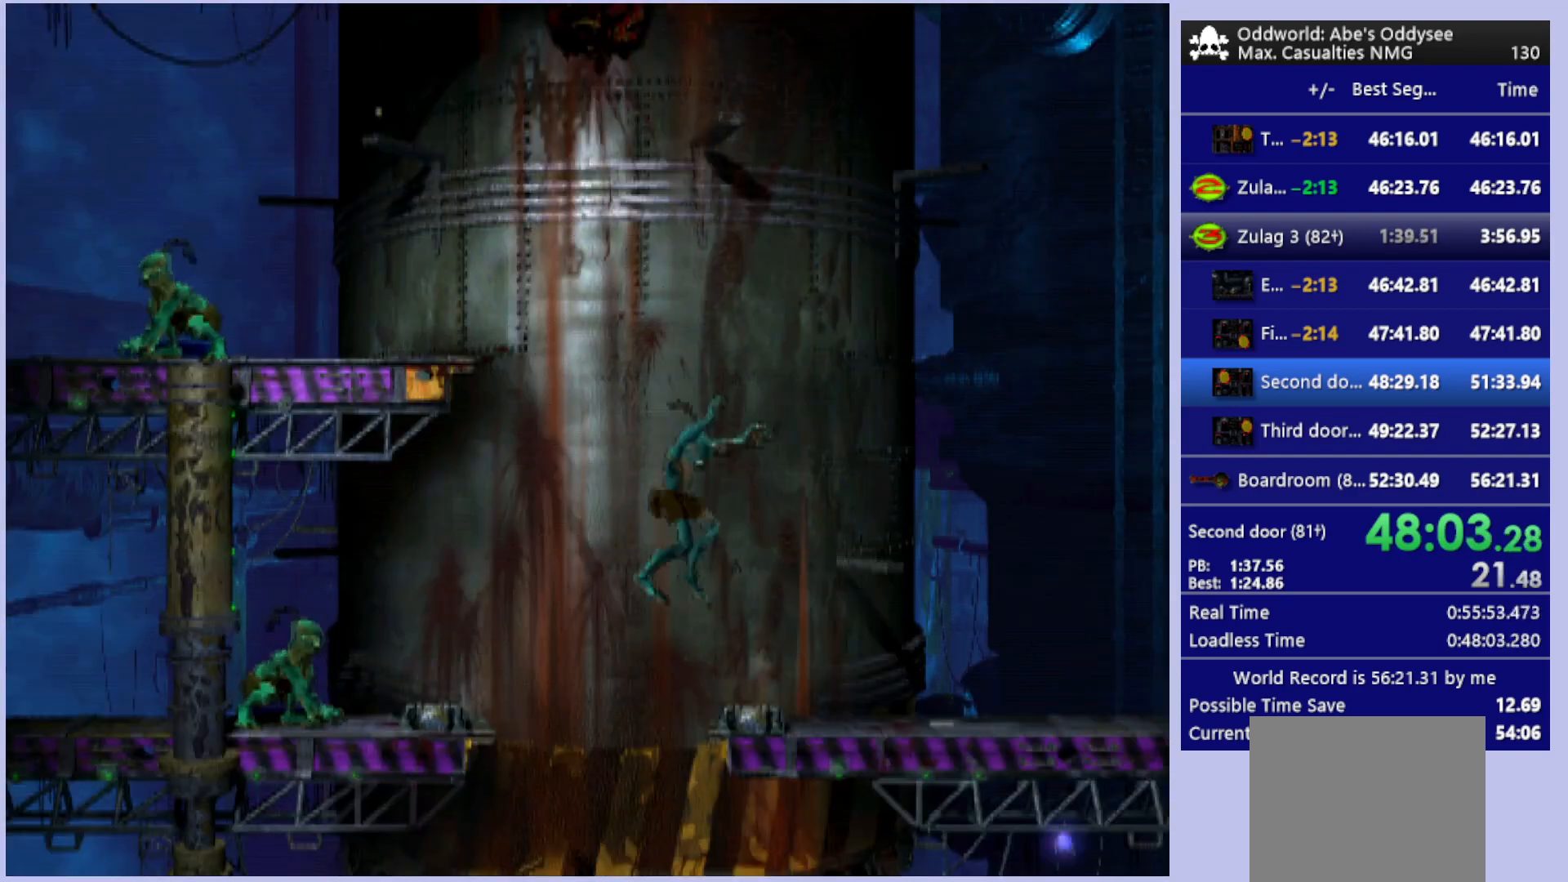
{"buttons": ["R1"], "left_stick": "center", "events": [[433, "R1", "down"], [467, "DPAD_UP", "up"]]}
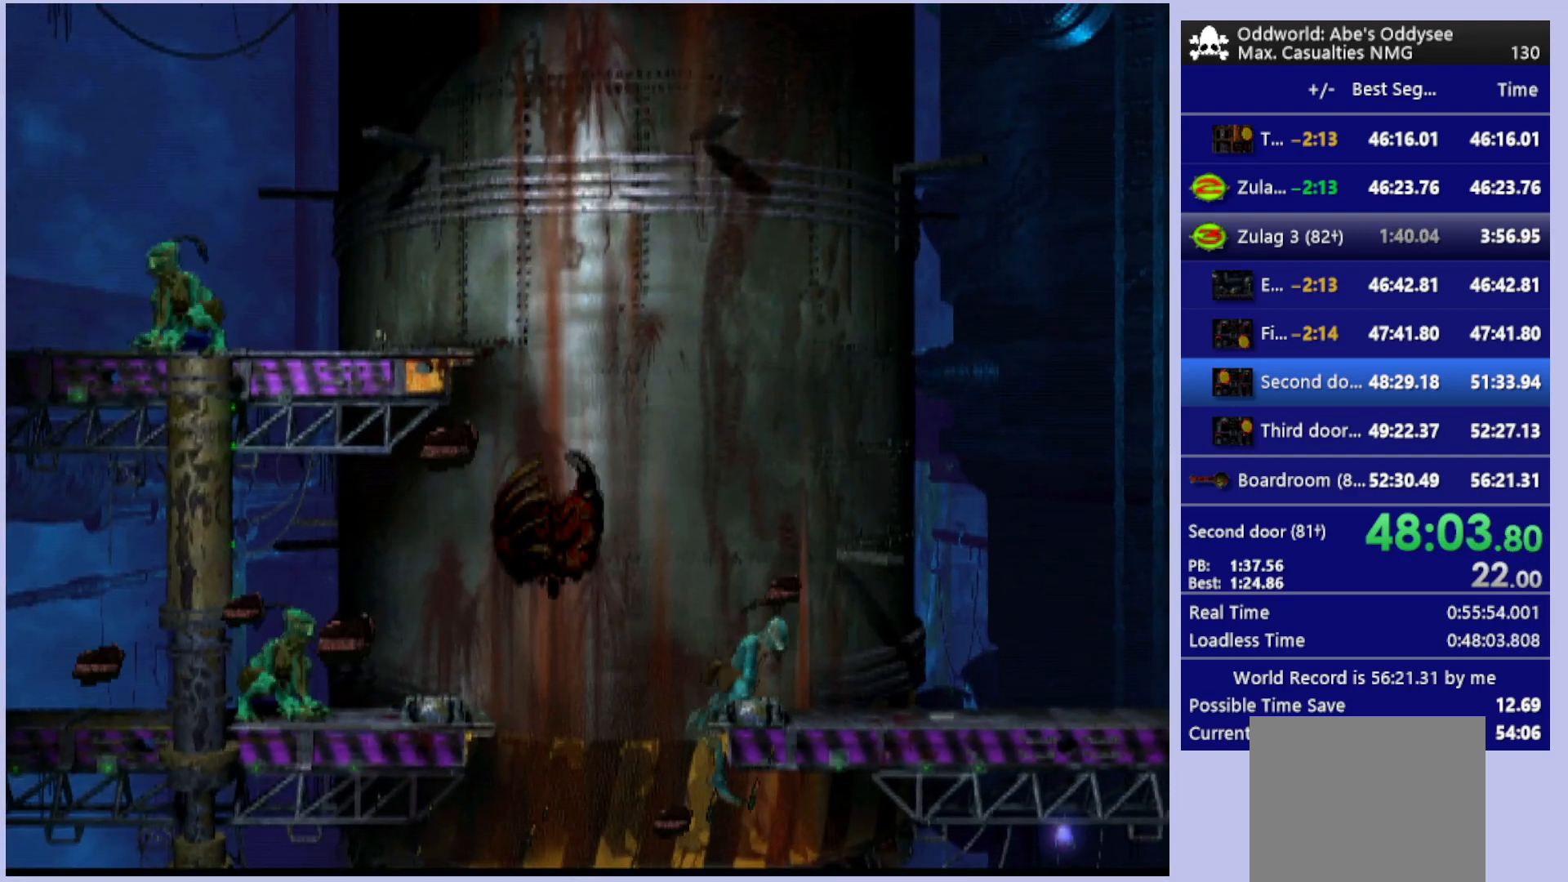
{"buttons": ["CROSS", "R1", "DPAD_RIGHT"], "left_stick": "center", "events": [[100, "DPAD_RIGHT", "down"], [300, "CROSS", "down"]]}
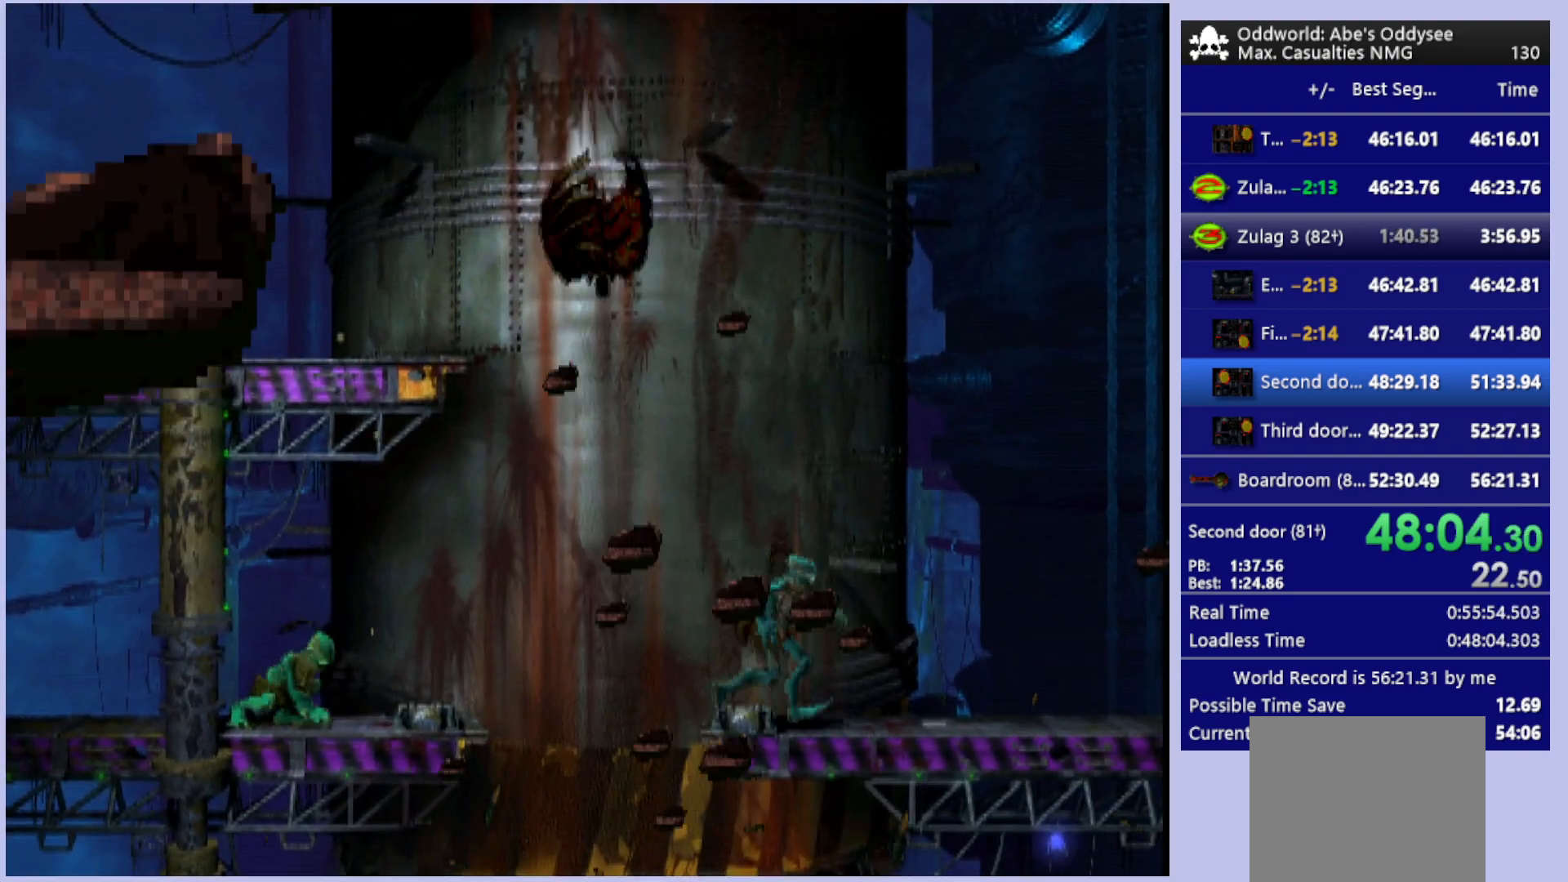
{"buttons": ["TRIANGLE", "L1"], "left_stick": "center", "events": [[167, "DPAD_RIGHT", "up"], [200, "R1", "up"], [233, "L1", "down"], [267, "CROSS", "up"], [367, "TRIANGLE", "down"]]}
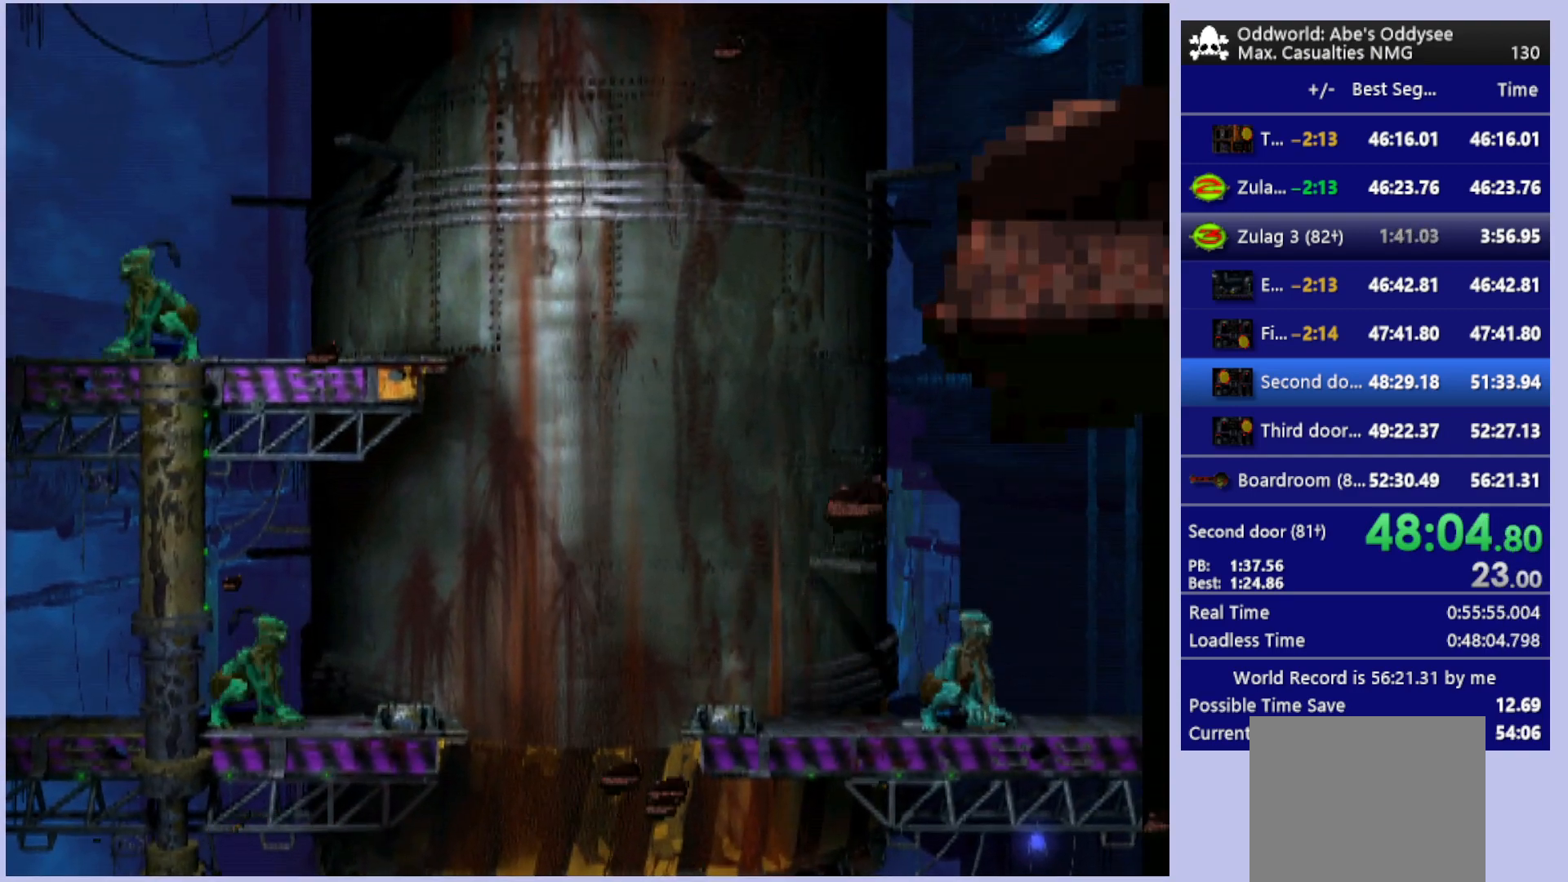
{"buttons": ["DPAD_RIGHT"], "left_stick": "center", "events": [[67, "TRIANGLE", "up"], [200, "L1", "up"], [333, "DPAD_RIGHT", "down"]]}
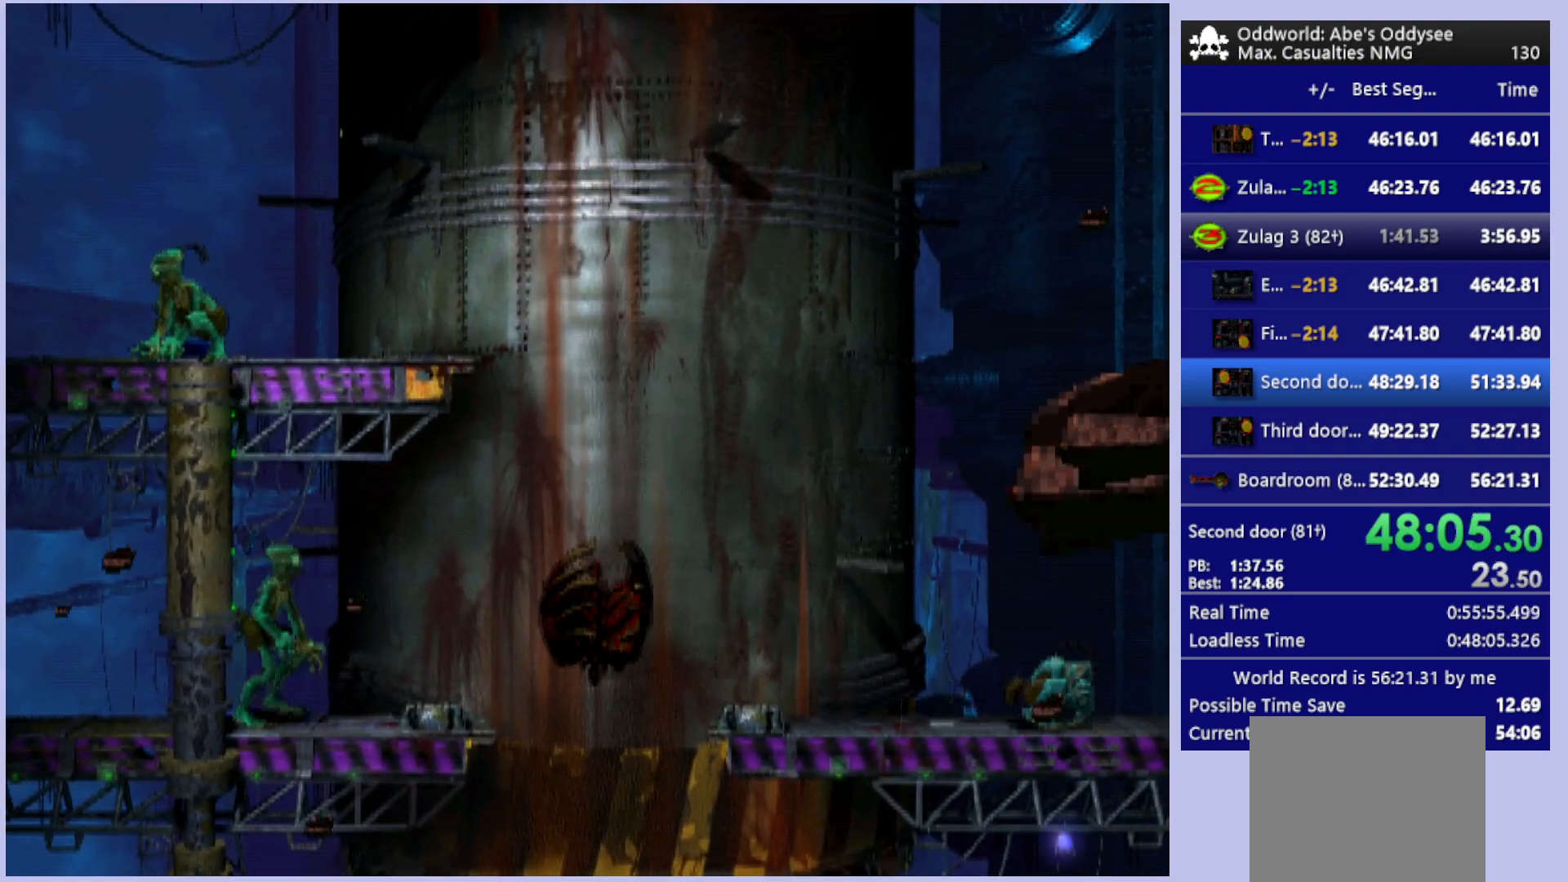
{"buttons": ["SQUARE", "L1"], "left_stick": "center", "events": [[33, "DPAD_RIGHT", "up"], [200, "L1", "down"], [467, "SQUARE", "down"]]}
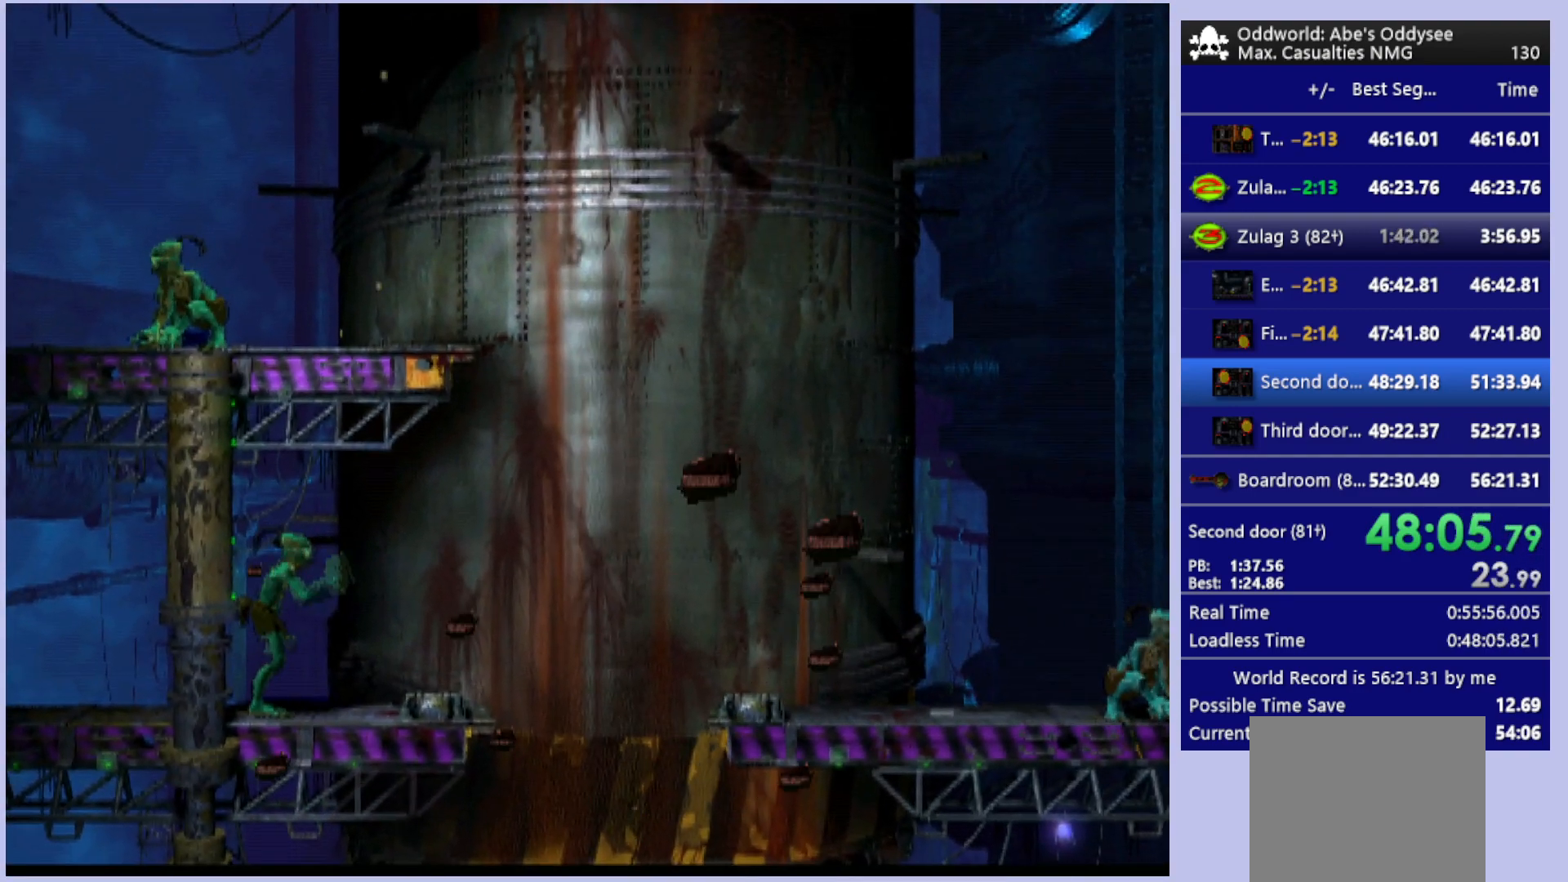
{"buttons": [], "left_stick": "center", "events": [[200, "SQUARE", "up"], [267, "L1", "up"]]}
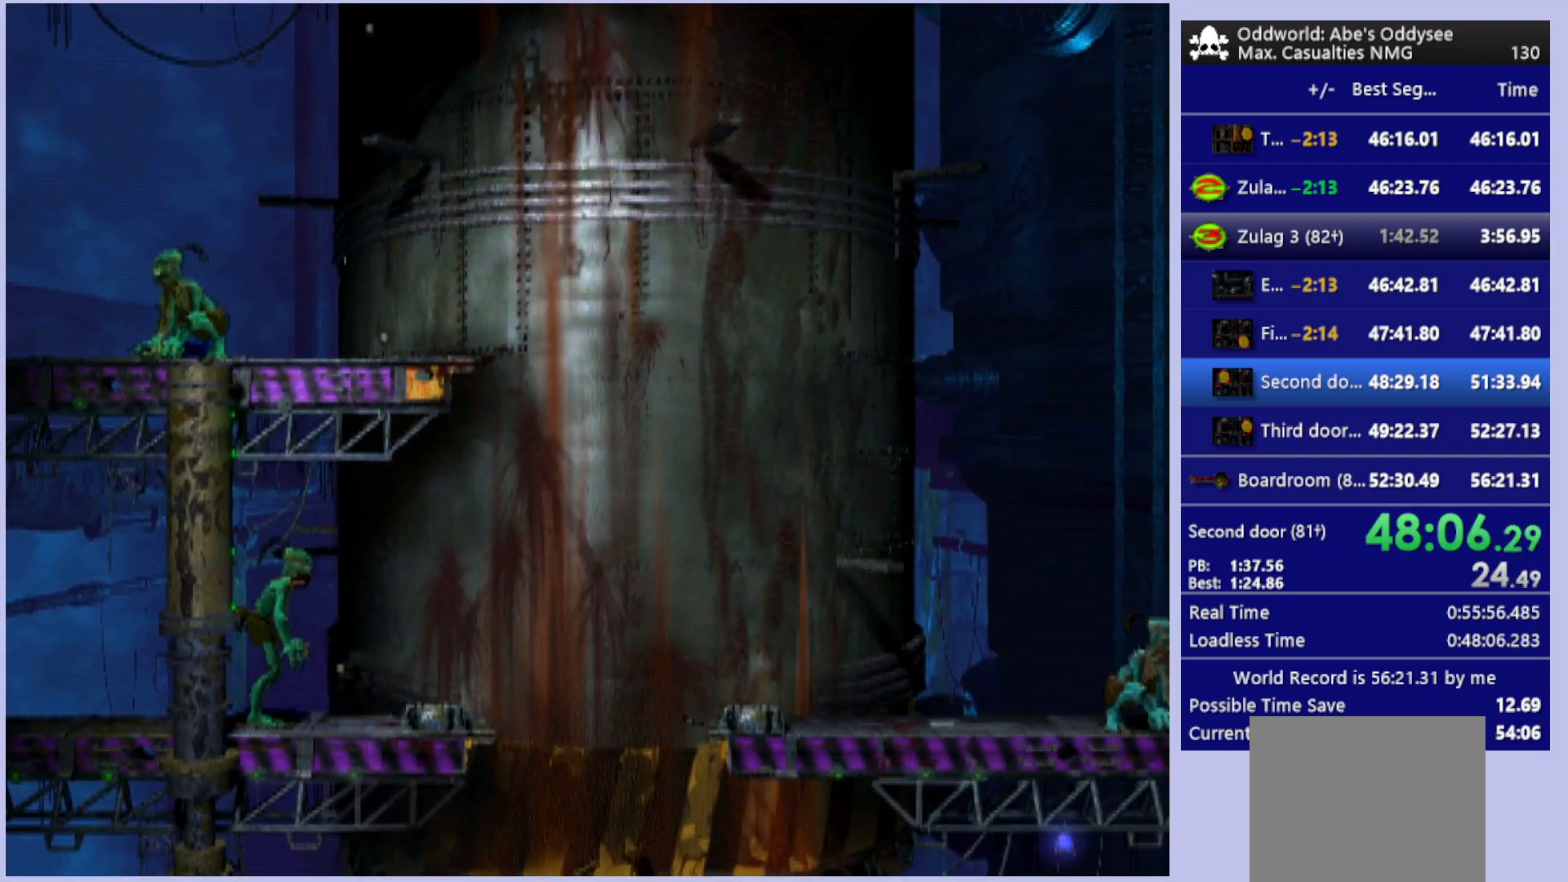
{"buttons": ["CIRCLE"], "left_stick": "center", "events": [[133, "CIRCLE", "down"]]}
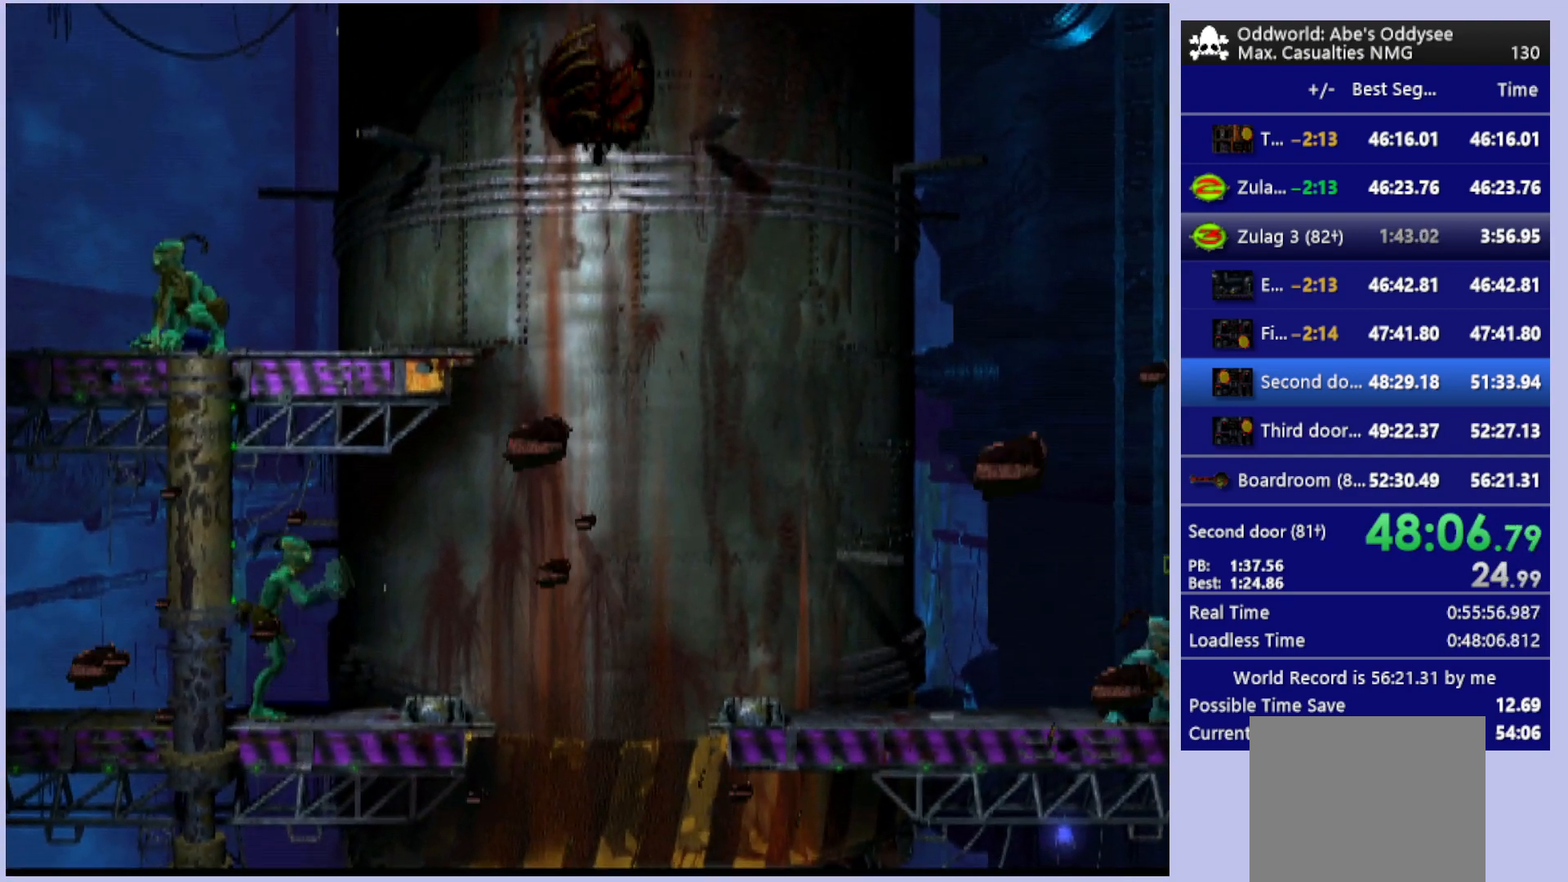
{"buttons": [], "left_stick": "center", "events": [[133, "DPAD_RIGHT", "down"], [267, "DPAD_RIGHT", "up"], [400, "CIRCLE", "up"]]}
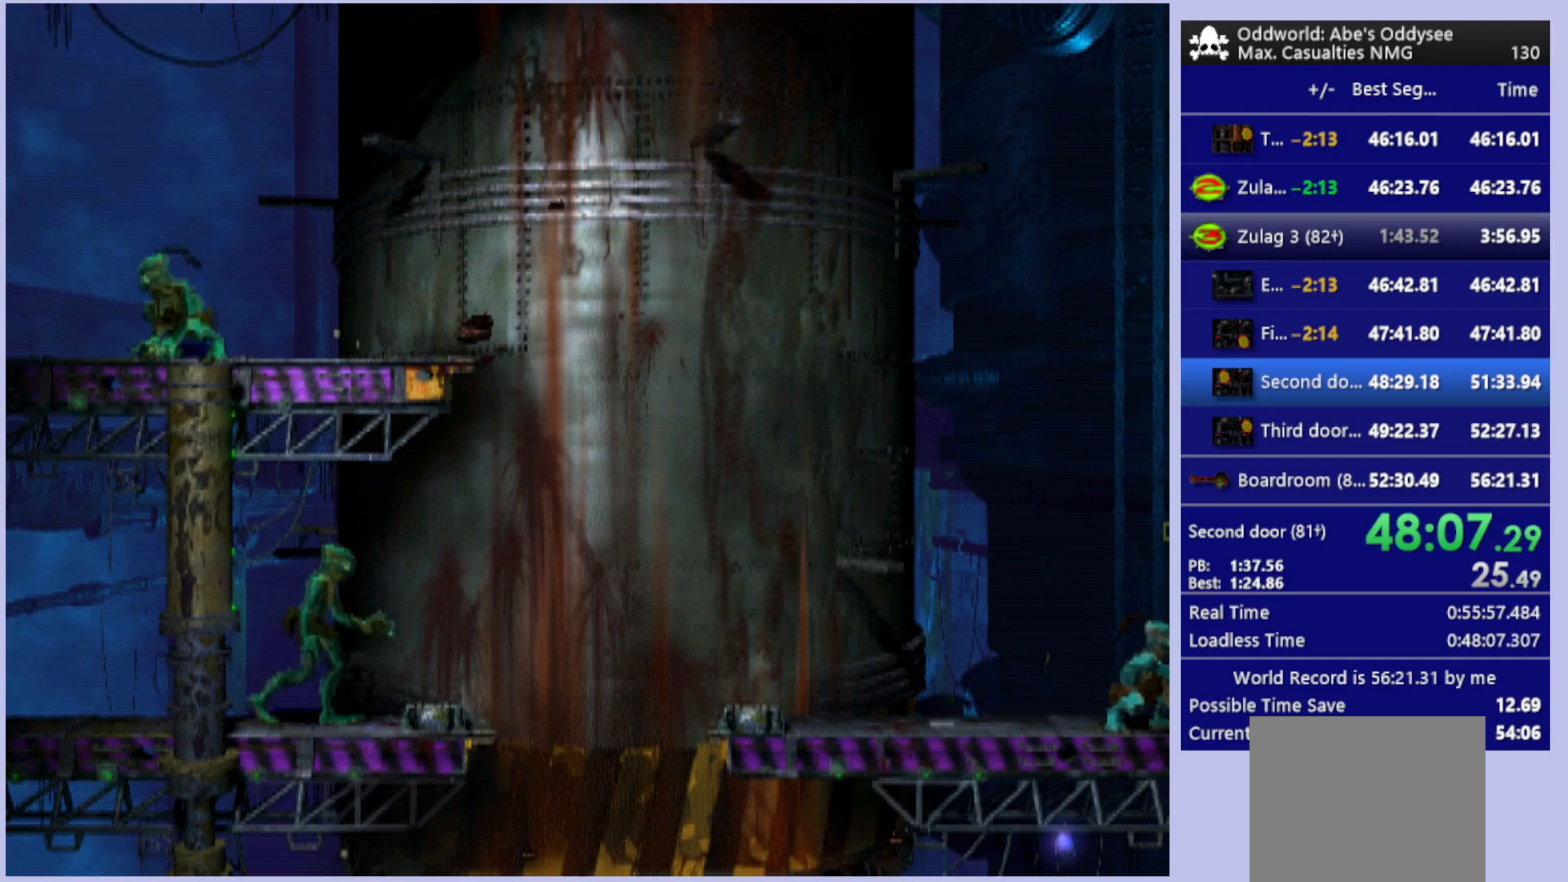
{"buttons": [], "left_stick": "center", "events": []}
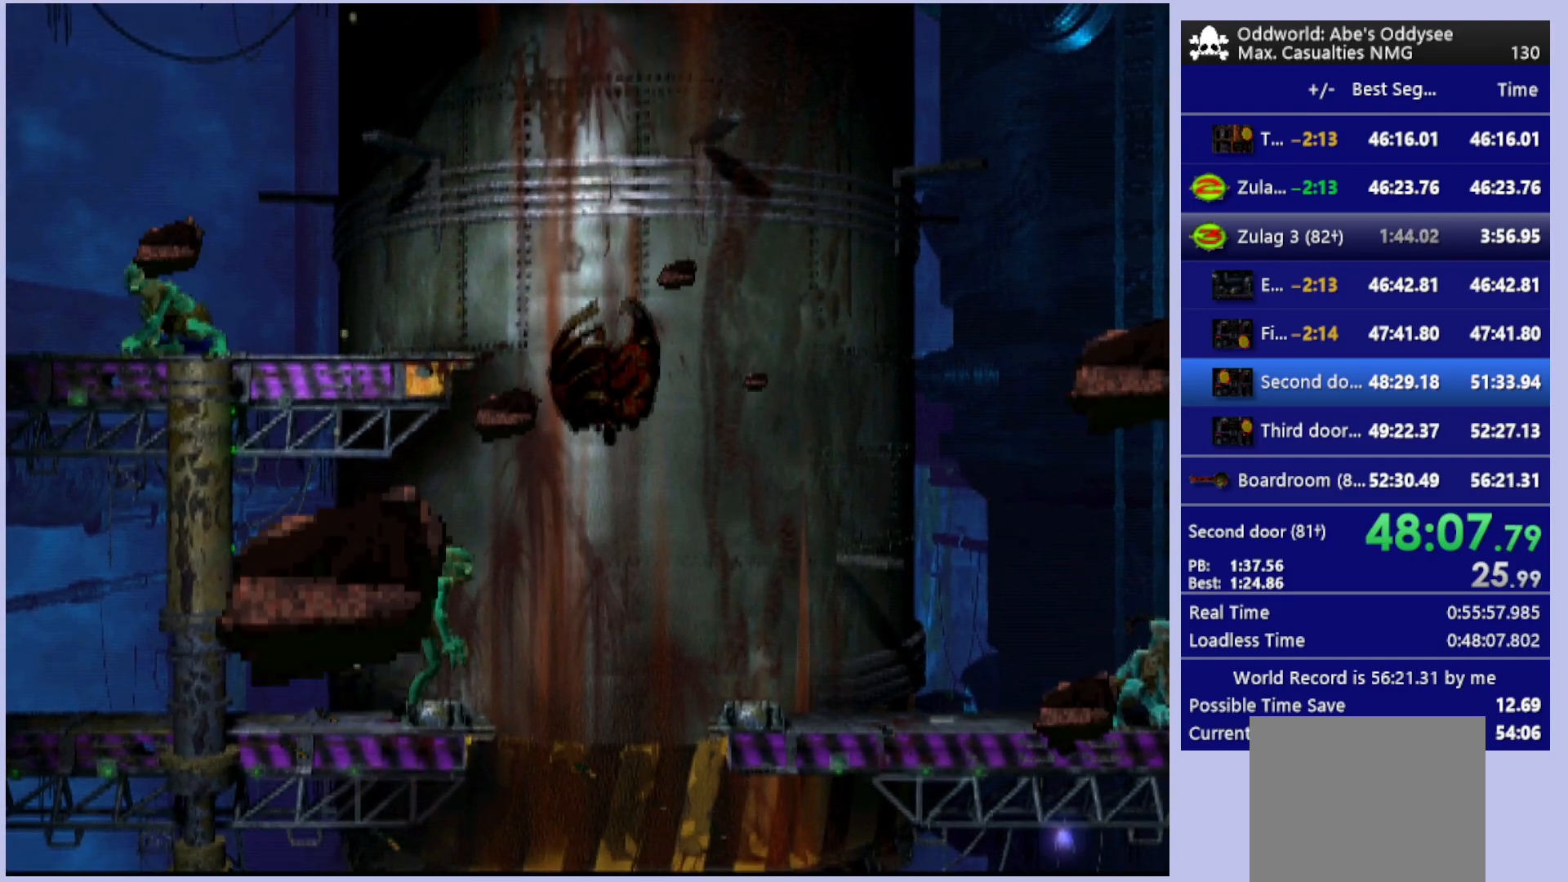
{"buttons": [], "left_stick": "center", "events": [[67, "L1", "down"], [133, "SQUARE", "down"], [333, "SQUARE", "up"], [433, "L1", "up"]]}
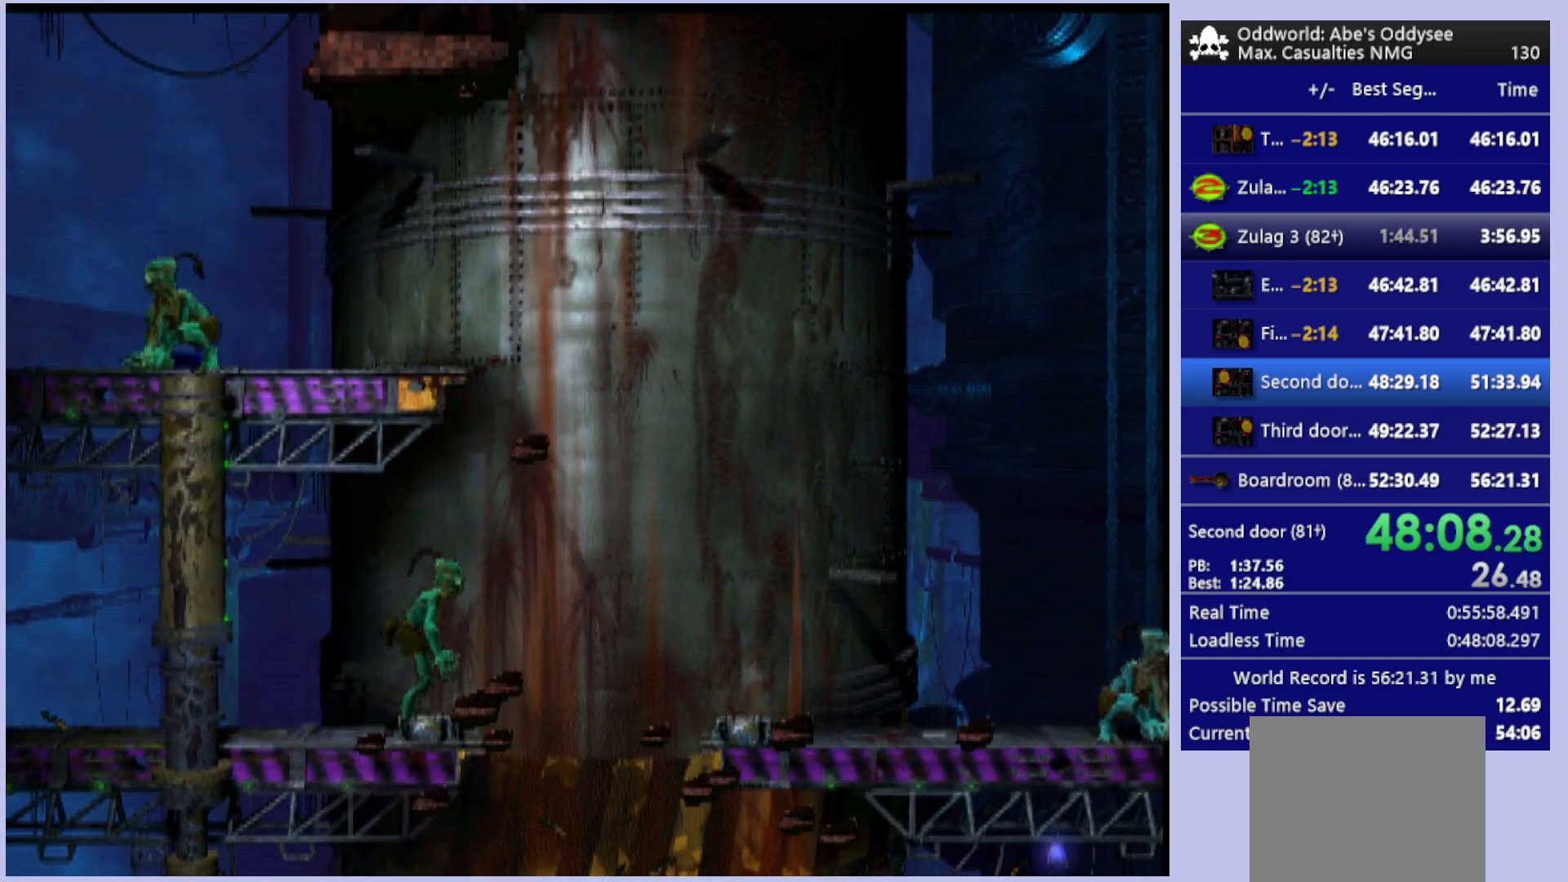
{"buttons": [], "left_stick": "center", "events": [[267, "DPAD_RIGHT", "down"], [333, "DPAD_RIGHT", "up"]]}
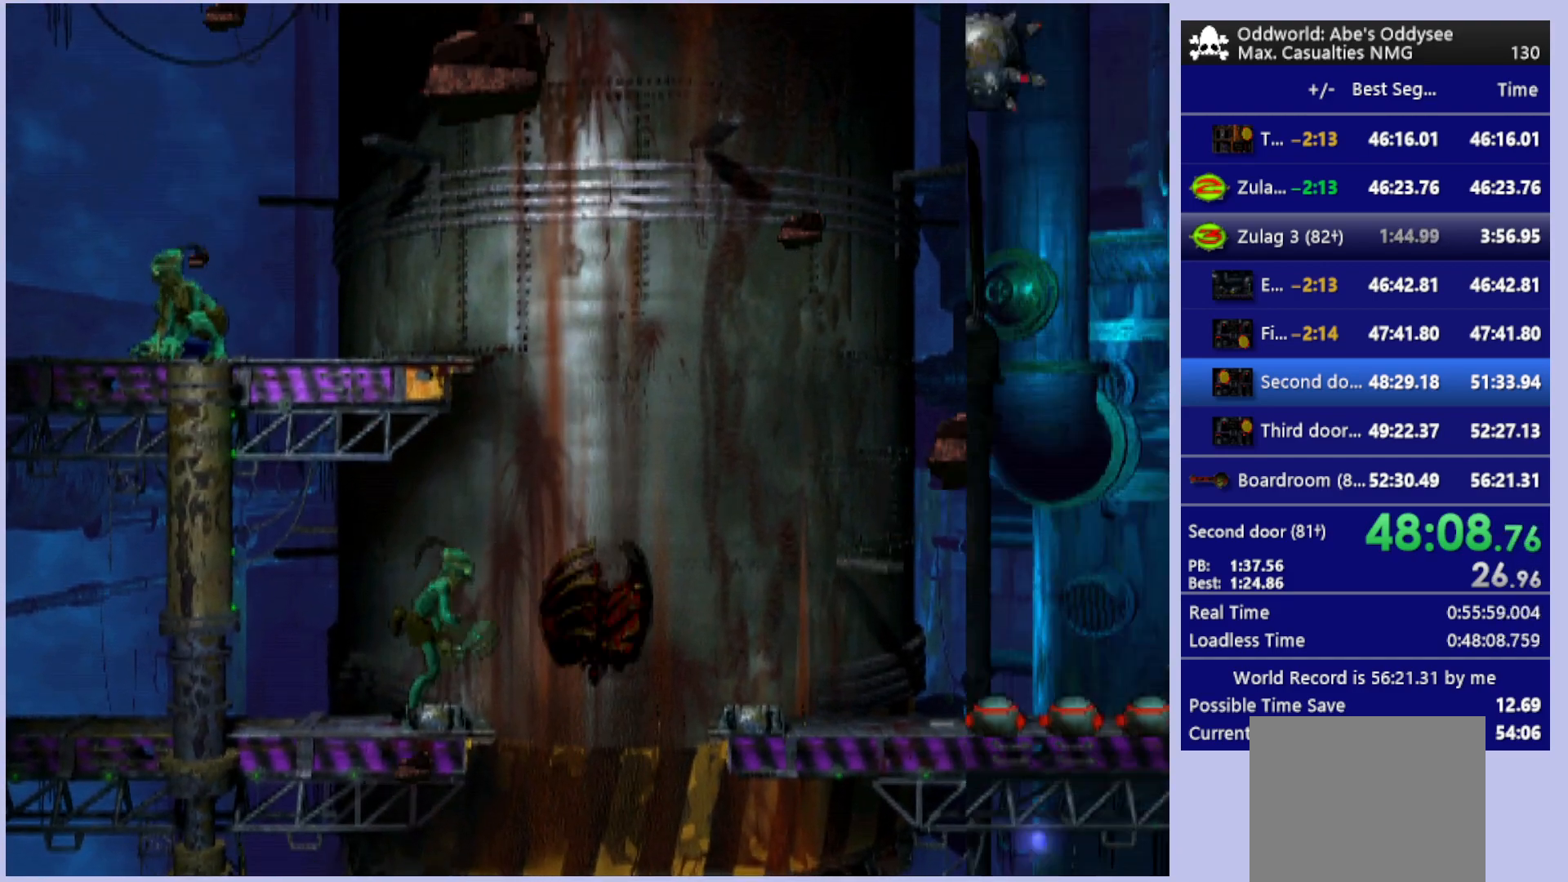
{"buttons": [], "left_stick": "center", "events": []}
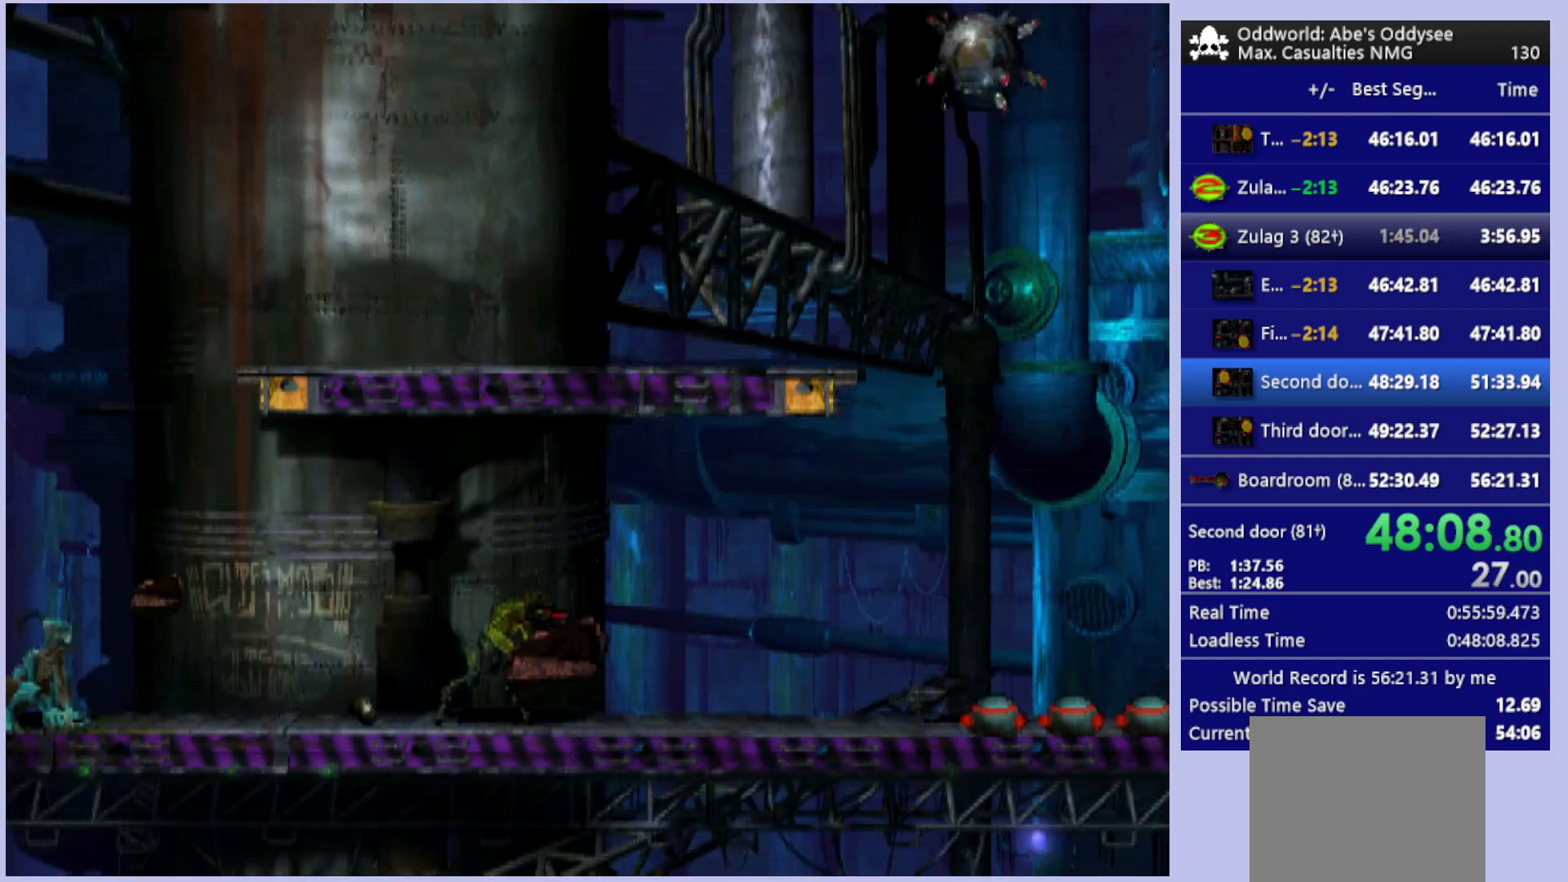
{"buttons": [], "left_stick": "center", "events": []}
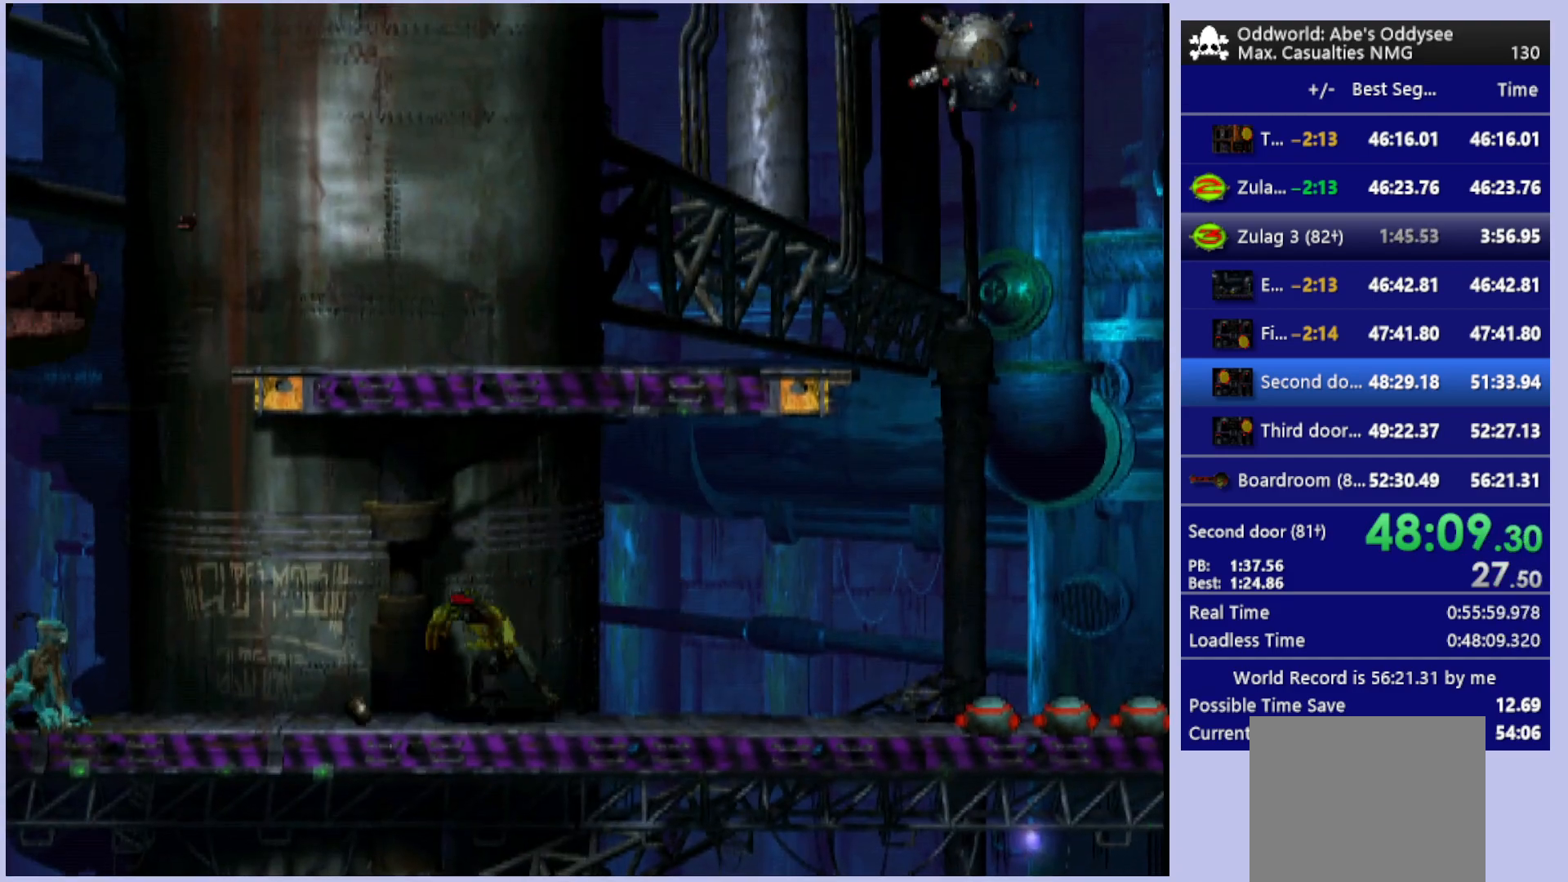
{"buttons": [], "left_stick": "center", "events": []}
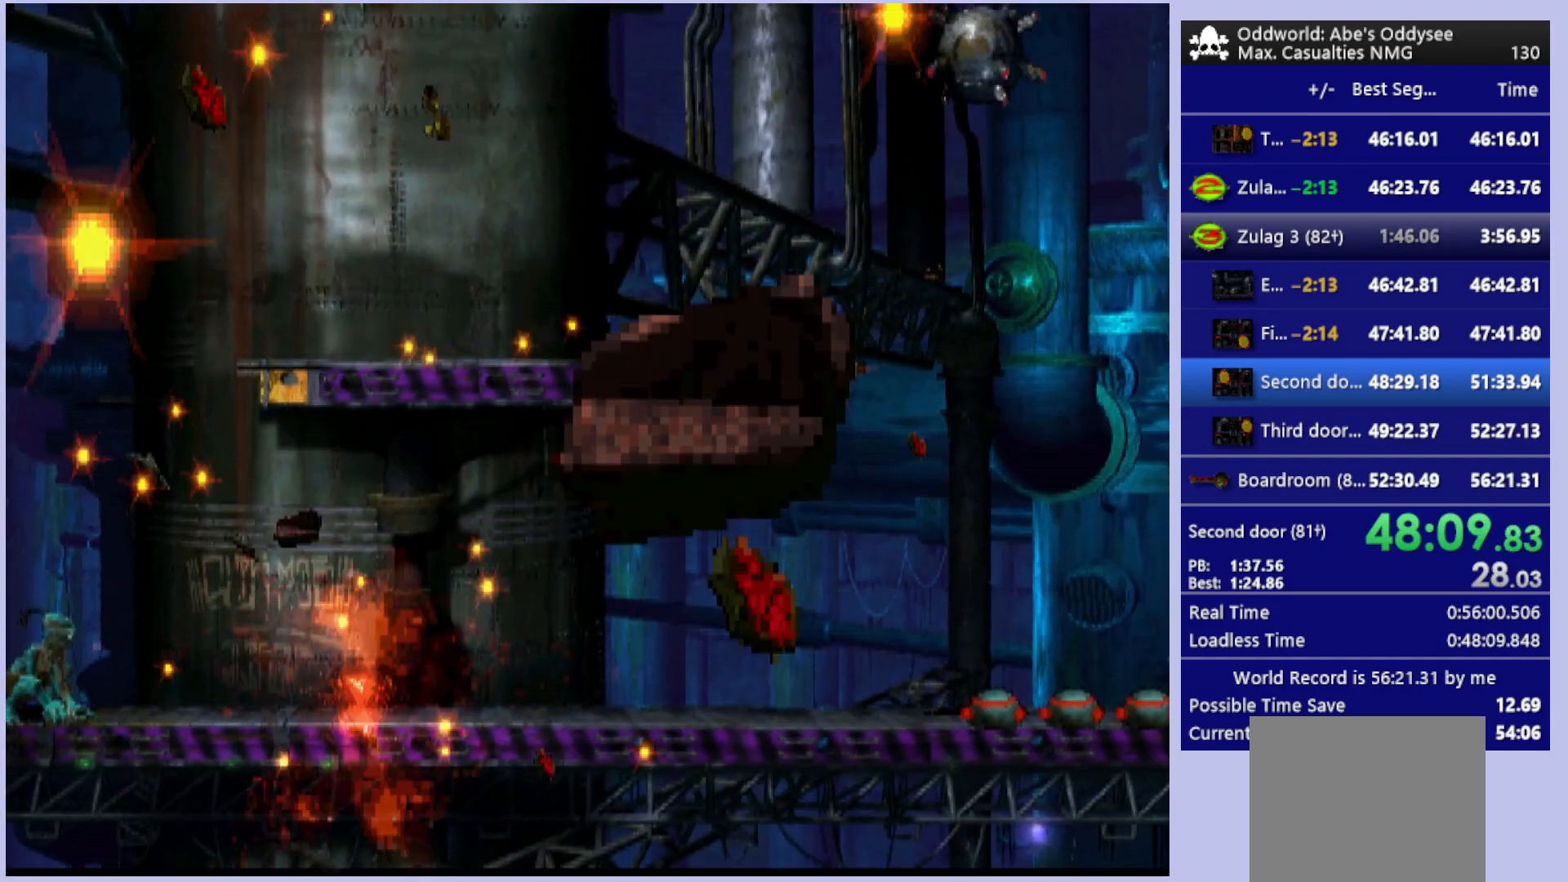
{"buttons": ["DPAD_RIGHT"], "left_stick": "center", "events": [[233, "DPAD_RIGHT", "down"]]}
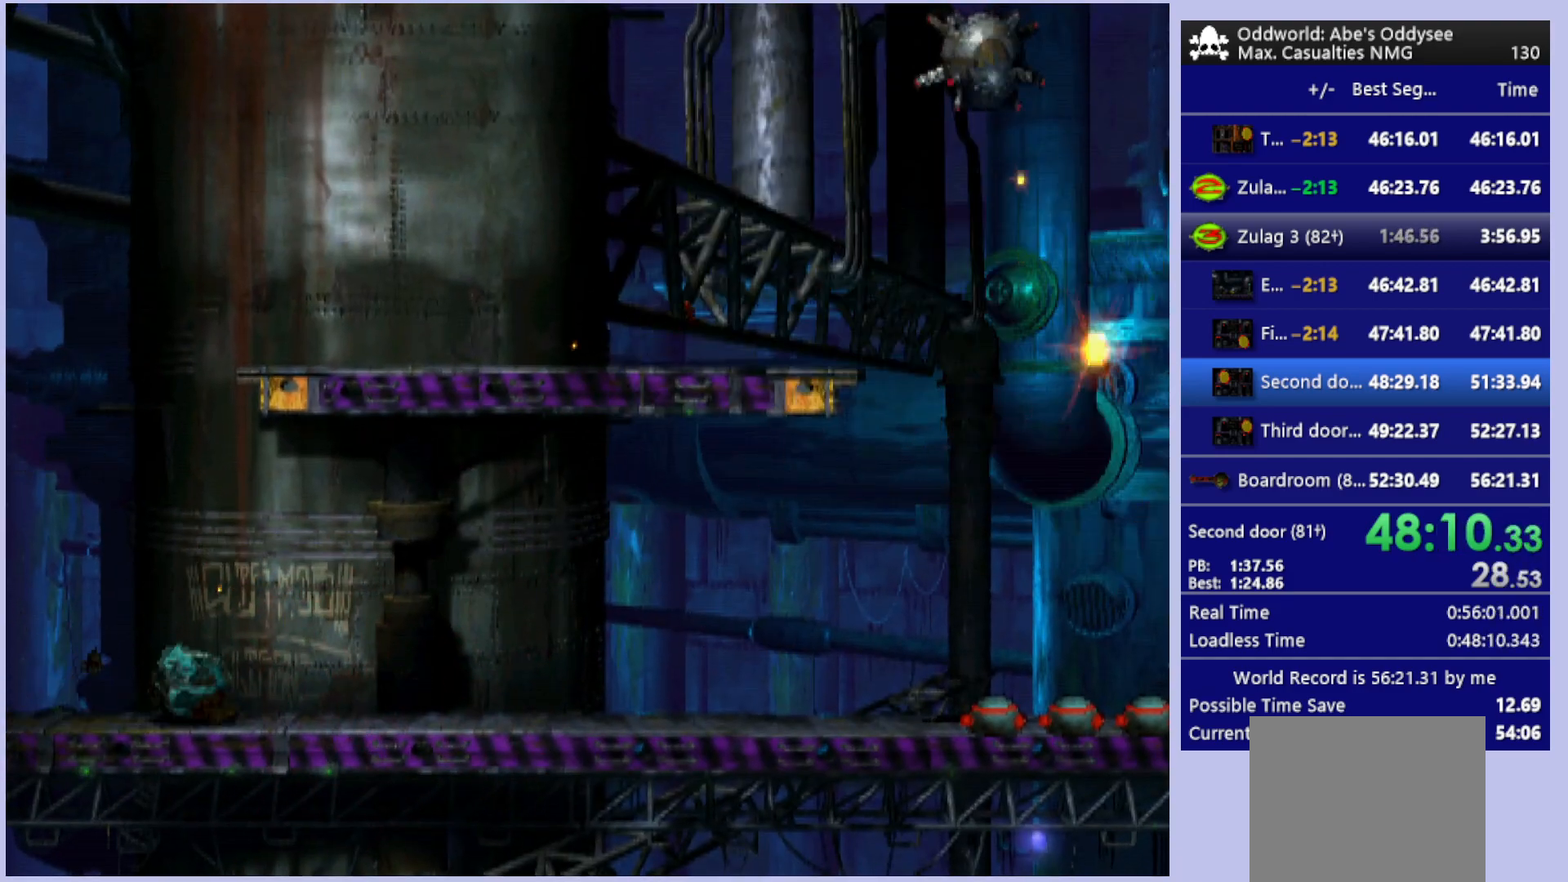
{"buttons": ["R1", "DPAD_RIGHT"], "left_stick": "center", "events": [[133, "R1", "down"]]}
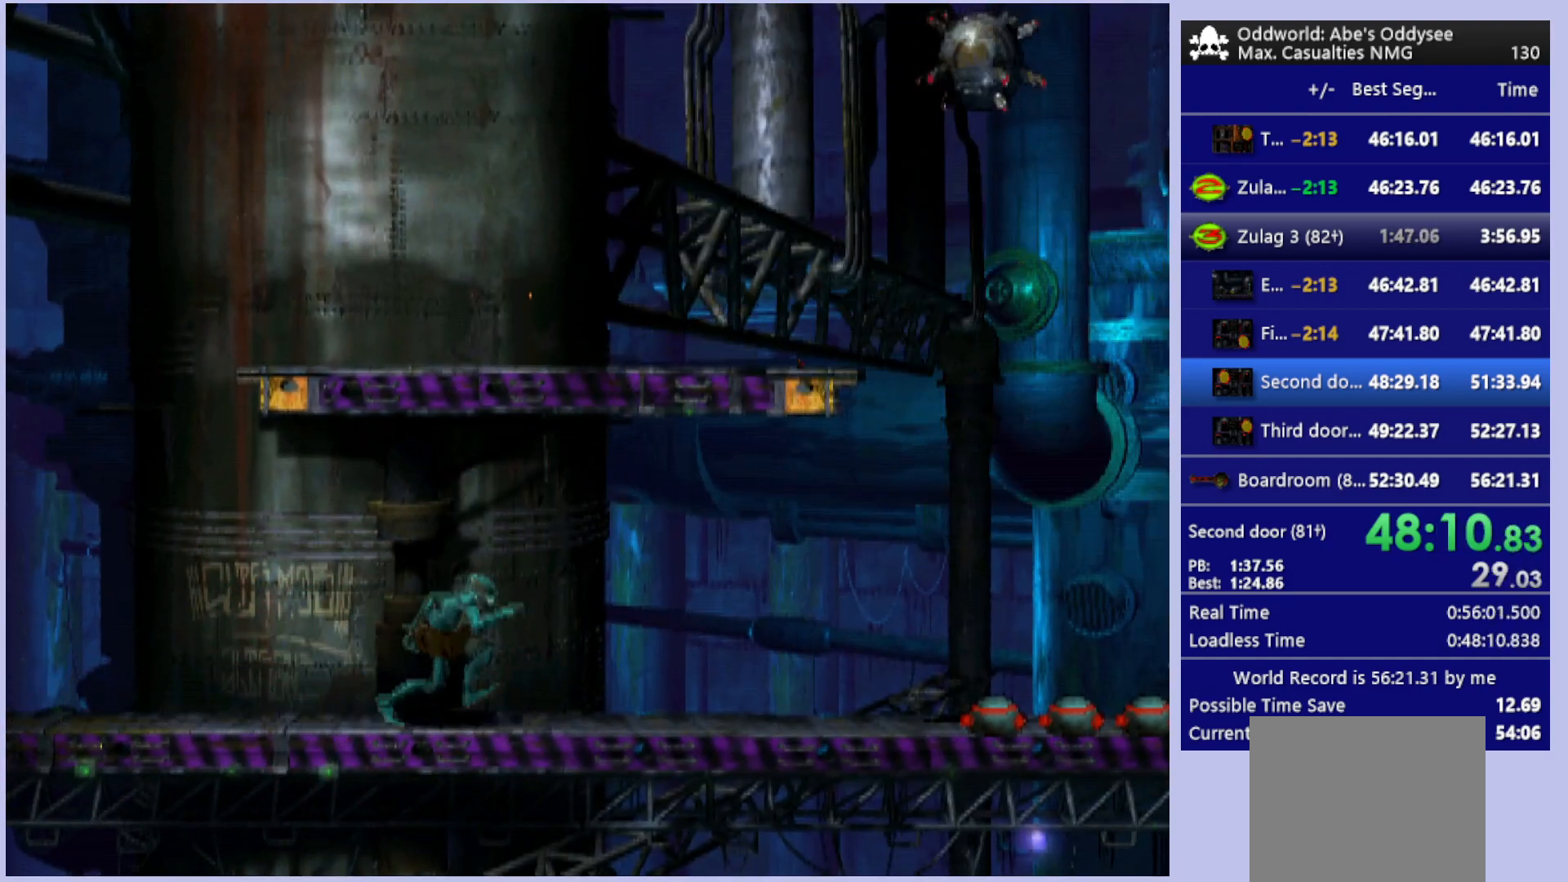
{"buttons": ["R1", "DPAD_RIGHT"], "left_stick": "center", "events": []}
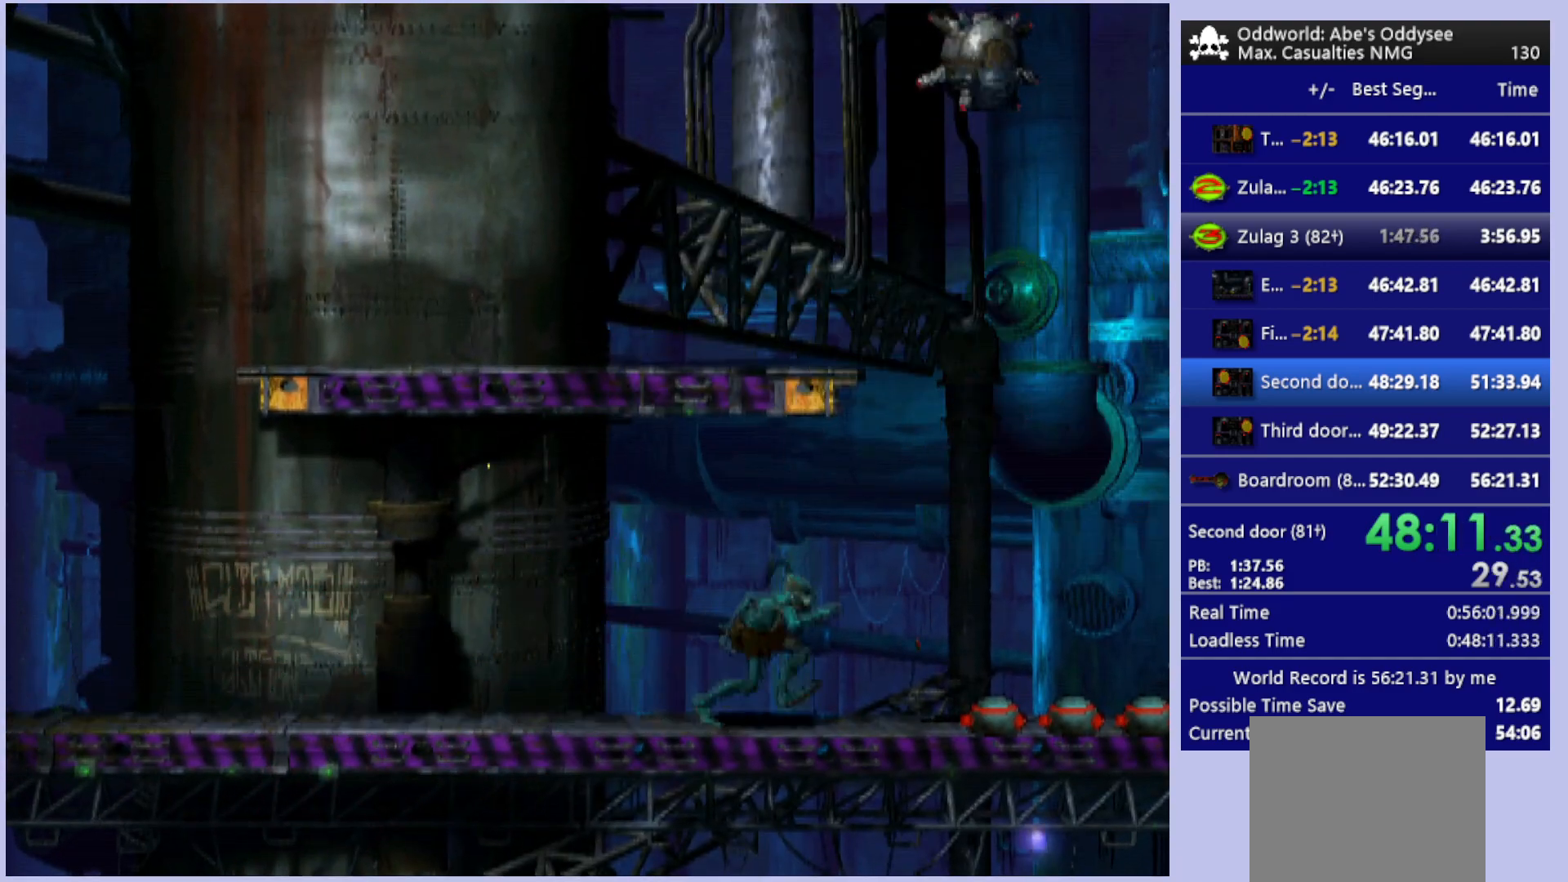
{"buttons": ["R1", "DPAD_RIGHT"], "left_stick": "center", "events": [[133, "TRIANGLE", "down"], [400, "TRIANGLE", "up"]]}
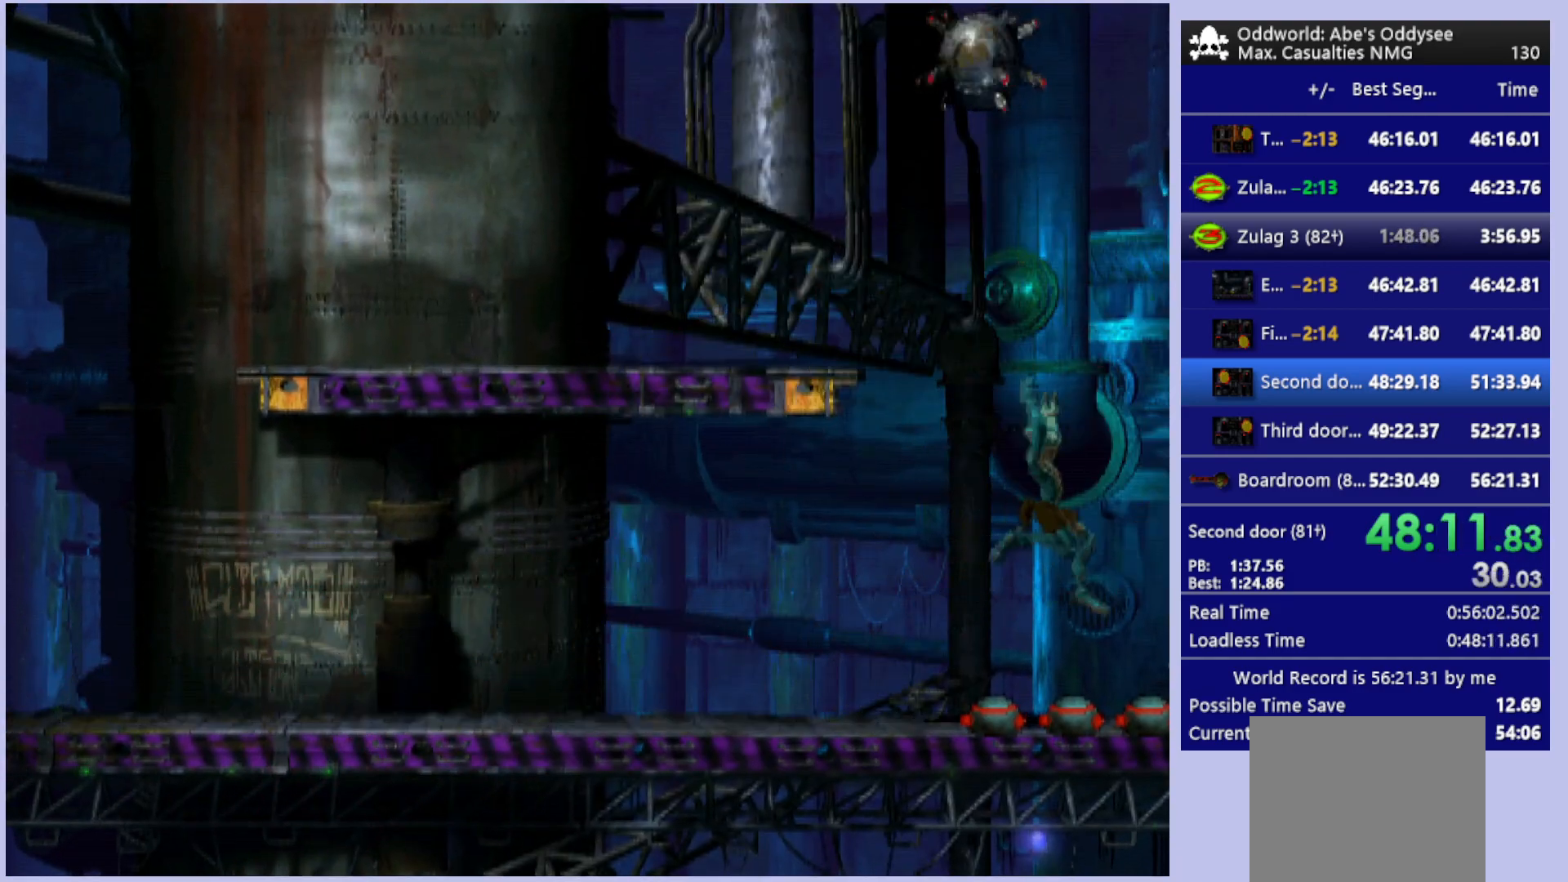
{"buttons": ["DPAD_RIGHT"], "left_stick": "center", "events": [[267, "R1", "up"]]}
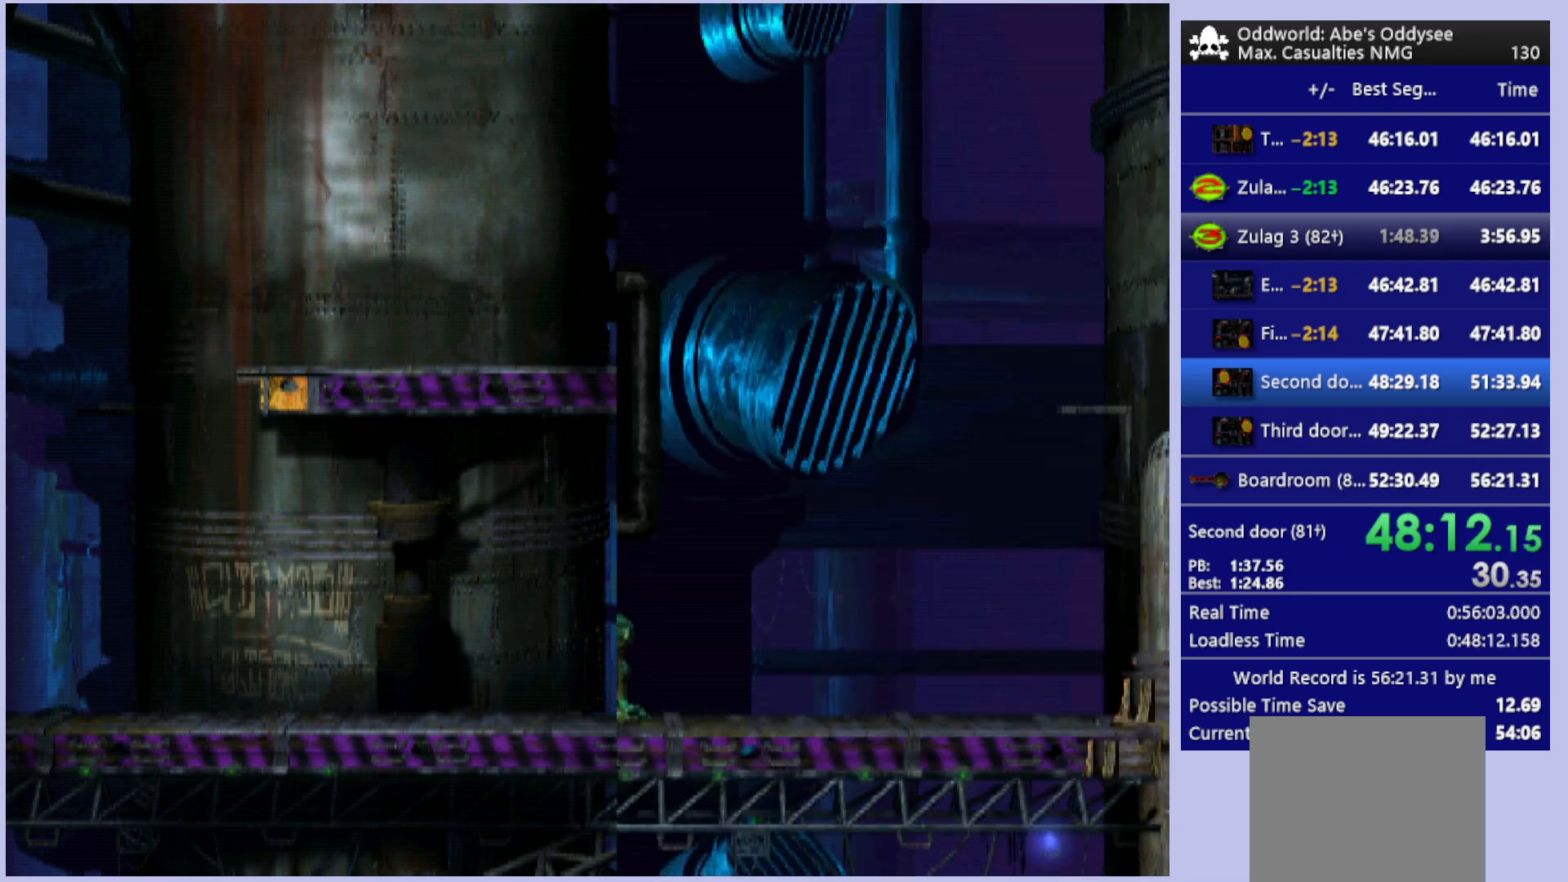
{"buttons": [], "left_stick": "center", "events": [[267, "DPAD_RIGHT", "up"]]}
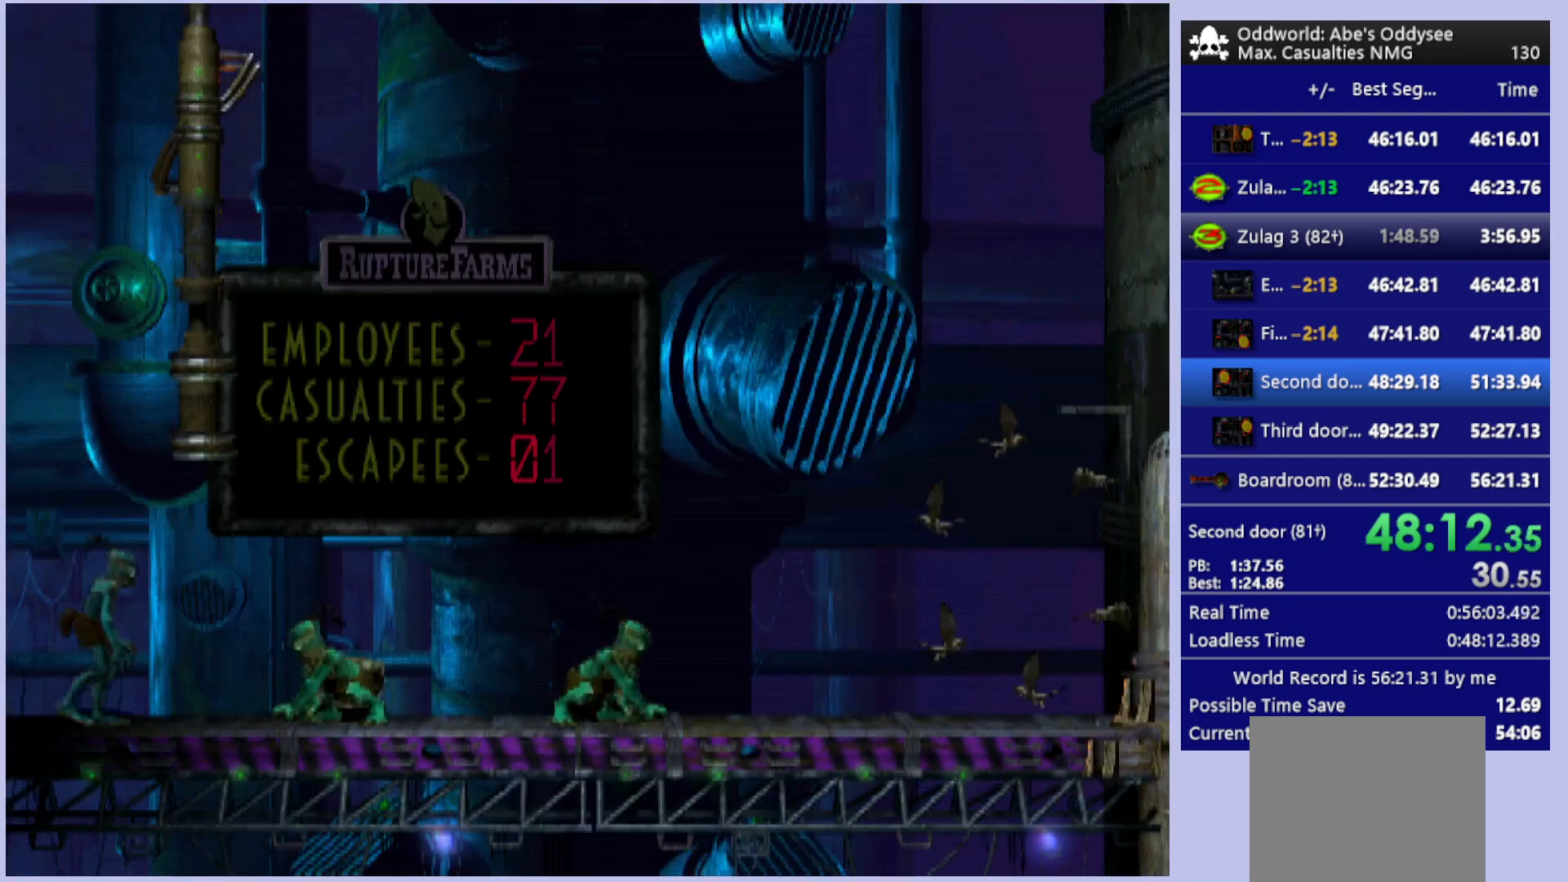
{"buttons": ["R1", "DPAD_RIGHT"], "left_stick": "center", "events": [[300, "R1", "down"], [333, "DPAD_RIGHT", "down"]]}